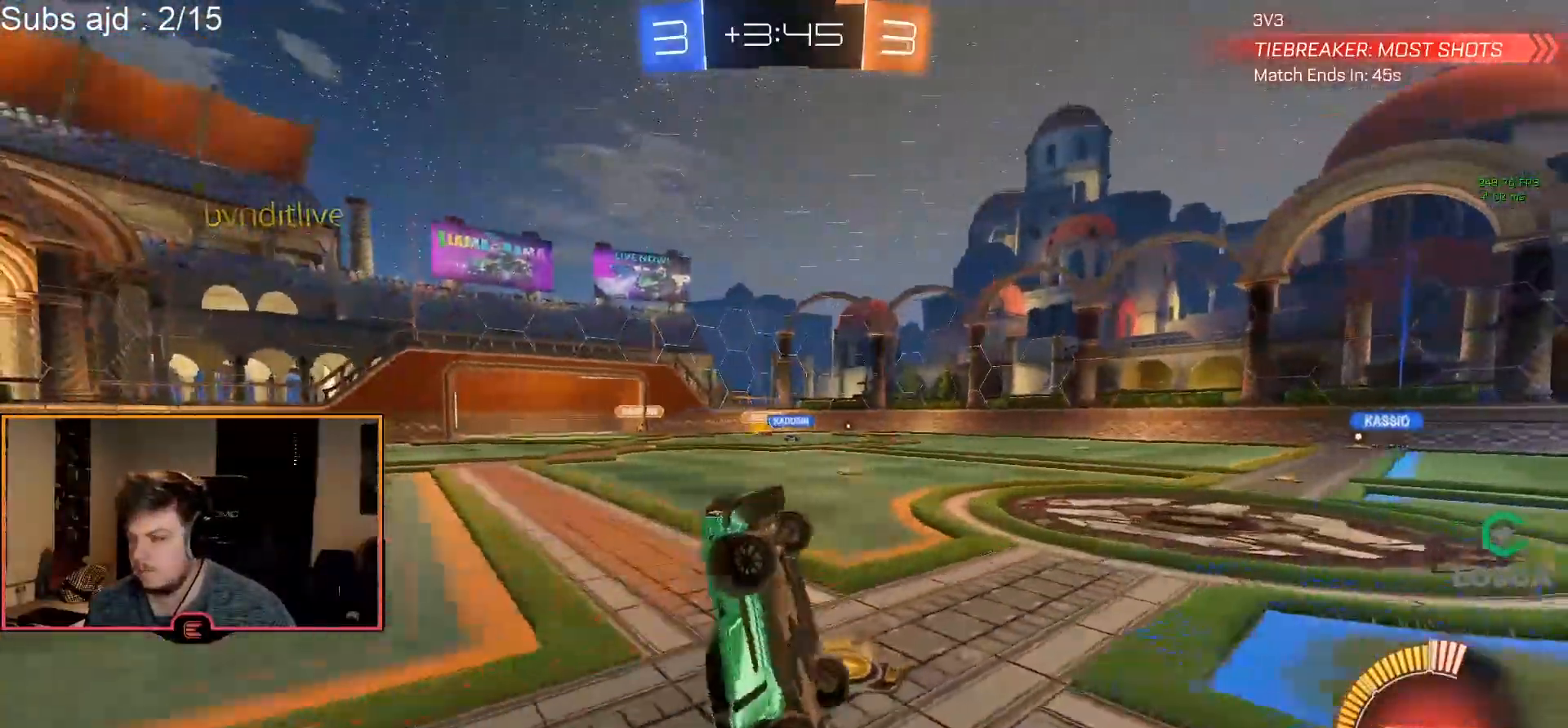
Gameplay with a controller (PlayStation layout); each line is a JSON object with the inputs held at the frame after it (dt_ms = milliseconds from this image to that frame). "events" lists button and stick changes between this image and that frame as [ms after this image, input, new state], when the widget could be followed in between. Not read: right_stick.
{"dt_ms": 500, "buttons": ["R1"], "left_stick": "center", "events": [[17, "R1", "down"]]}
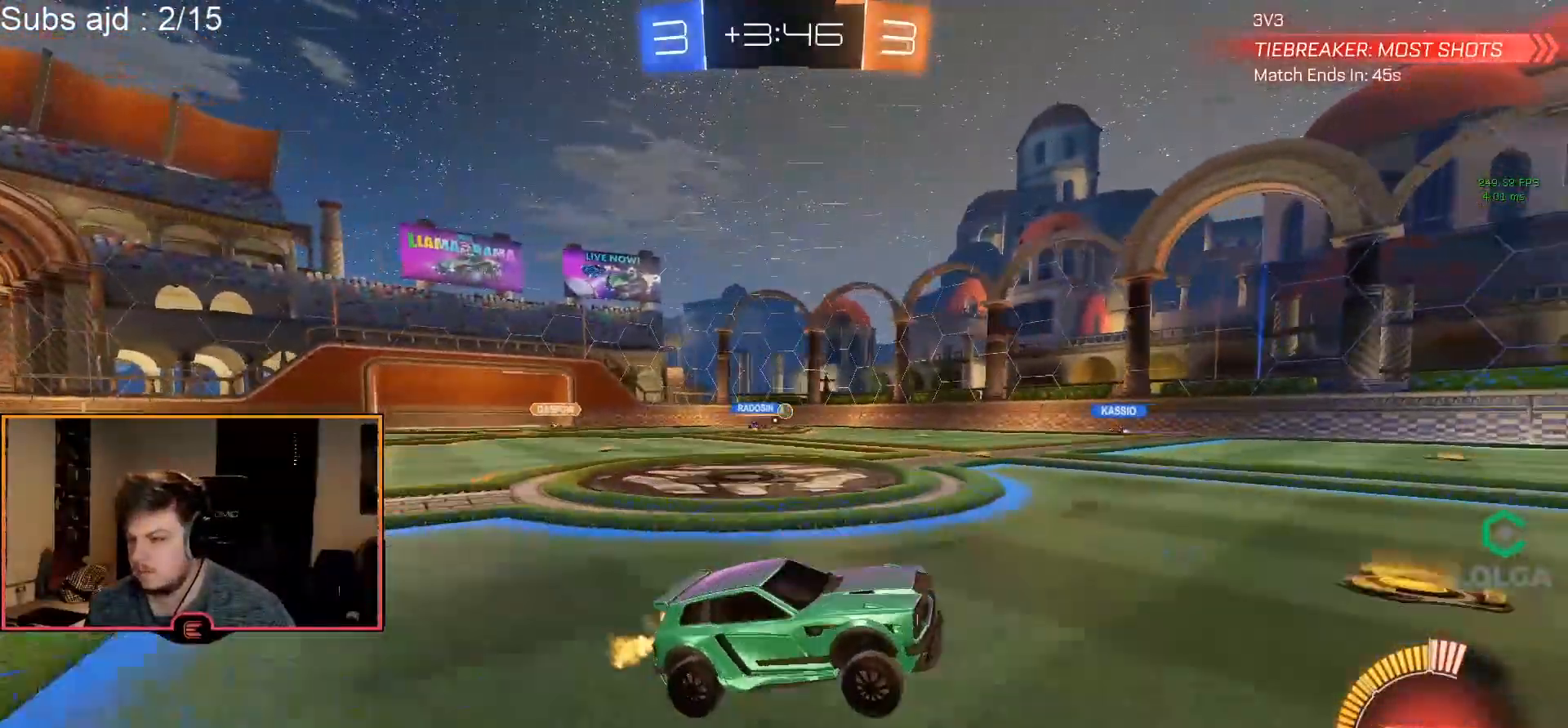
{"dt_ms": 500, "buttons": ["SQUARE", "R1"], "left_stick": "left", "events": [[67, "left_stick", "right"], [200, "left_stick", "center"], [367, "left_stick", "left"], [383, "SQUARE", "down"]]}
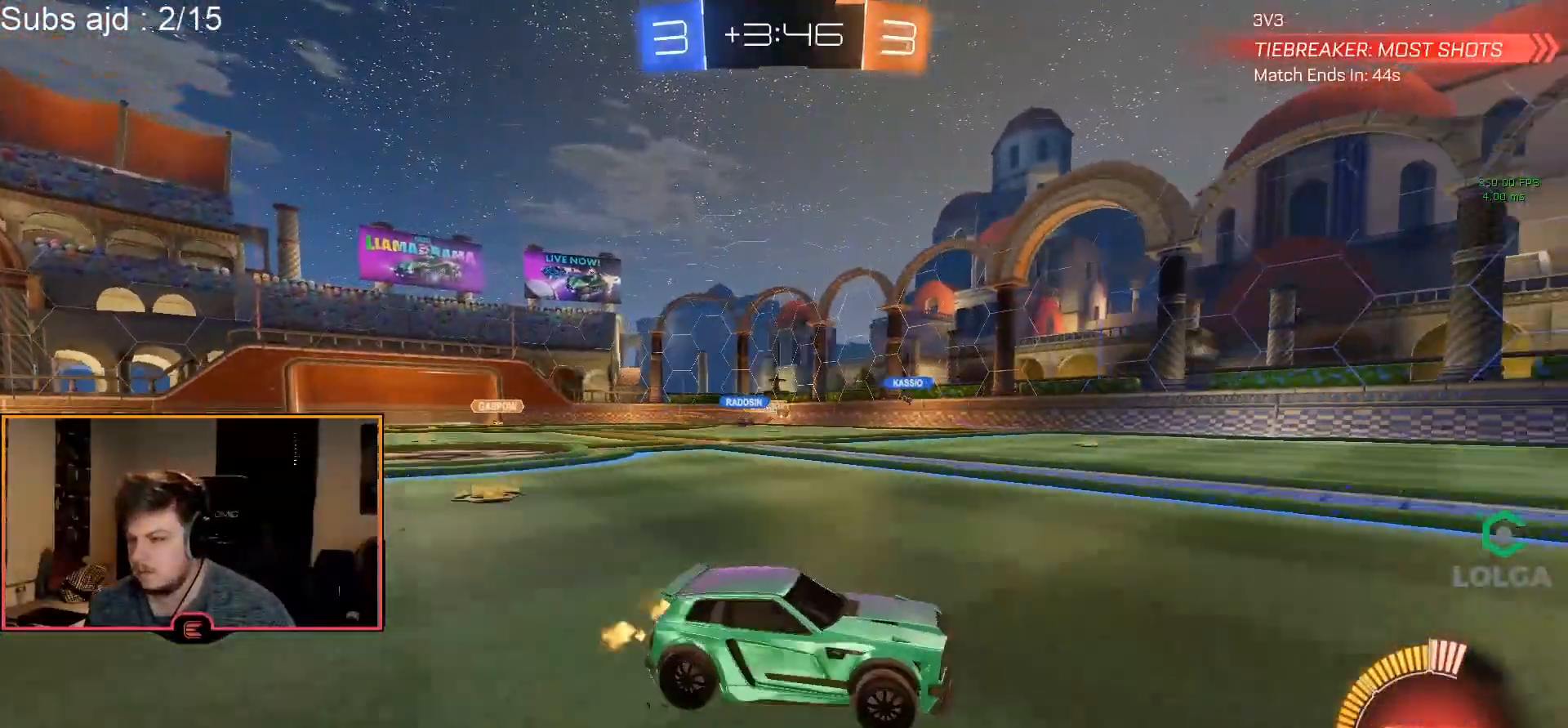
{"dt_ms": 500, "buttons": ["R1"], "left_stick": "left", "events": [[50, "SQUARE", "up"]]}
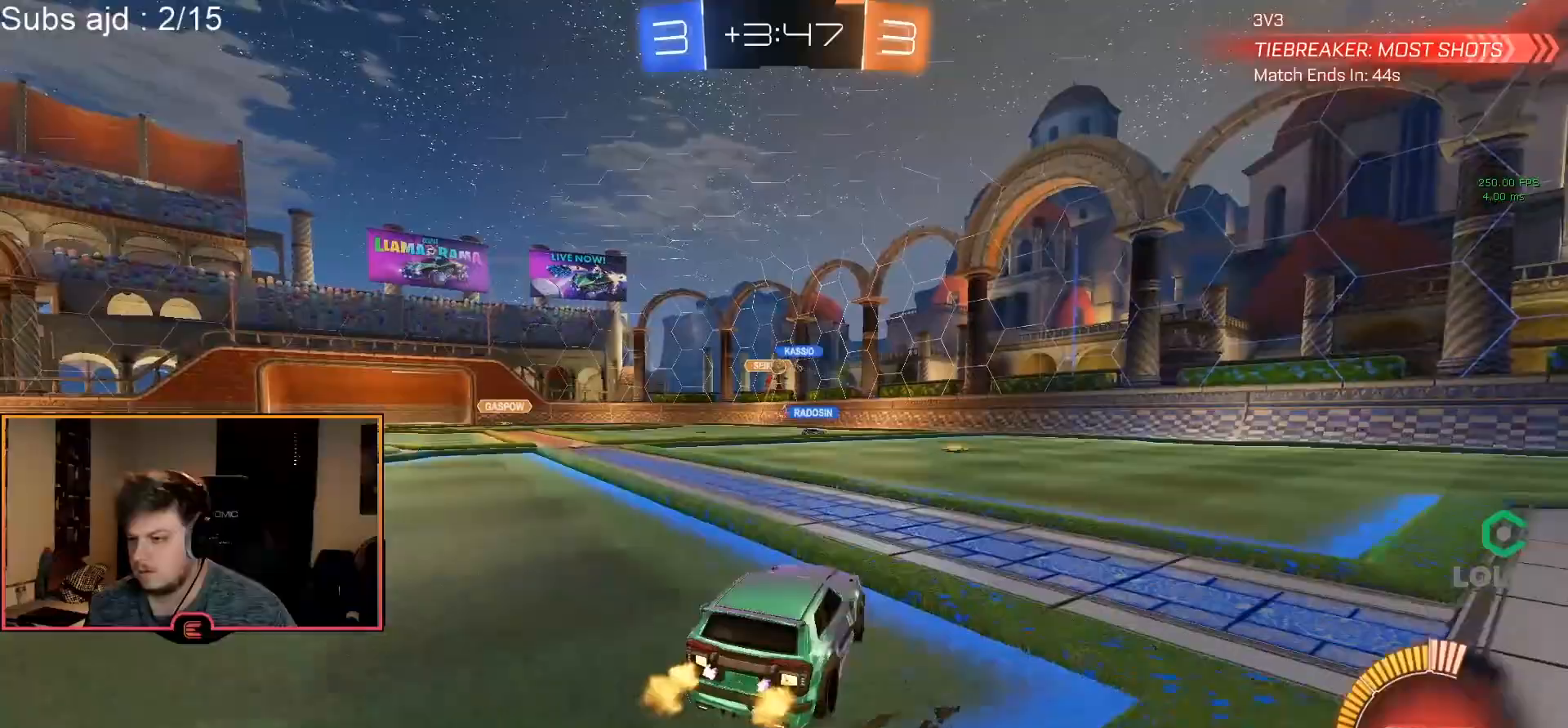
{"dt_ms": 500, "buttons": ["R1"], "left_stick": "center", "events": [[50, "left_stick", "center"]]}
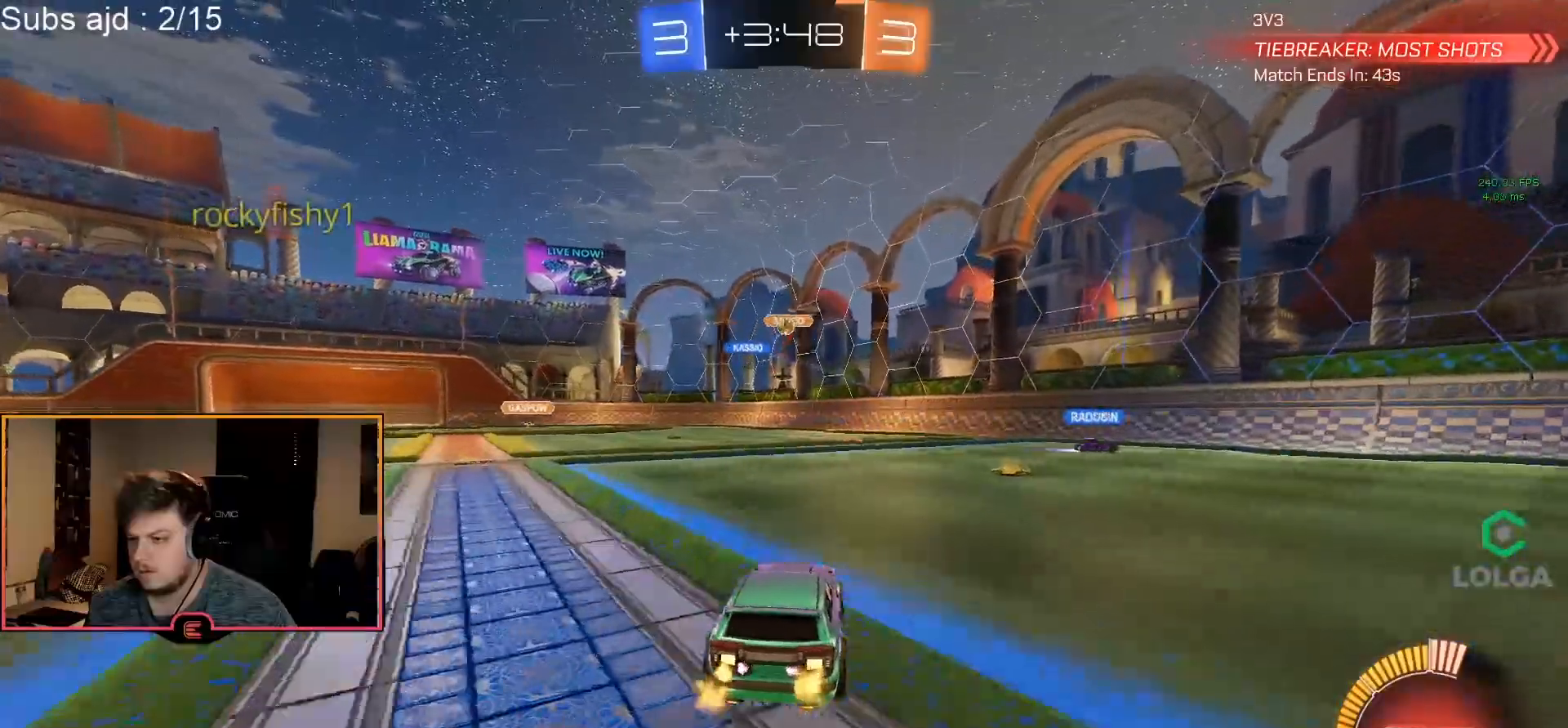
{"dt_ms": 500, "buttons": [], "left_stick": "down-right", "events": [[17, "left_stick", "left"], [50, "CIRCLE", "down"], [150, "left_stick", "down-right"], [200, "CIRCLE", "up"], [283, "left_stick", "center"], [400, "left_stick", "down-right"], [433, "R1", "up"]]}
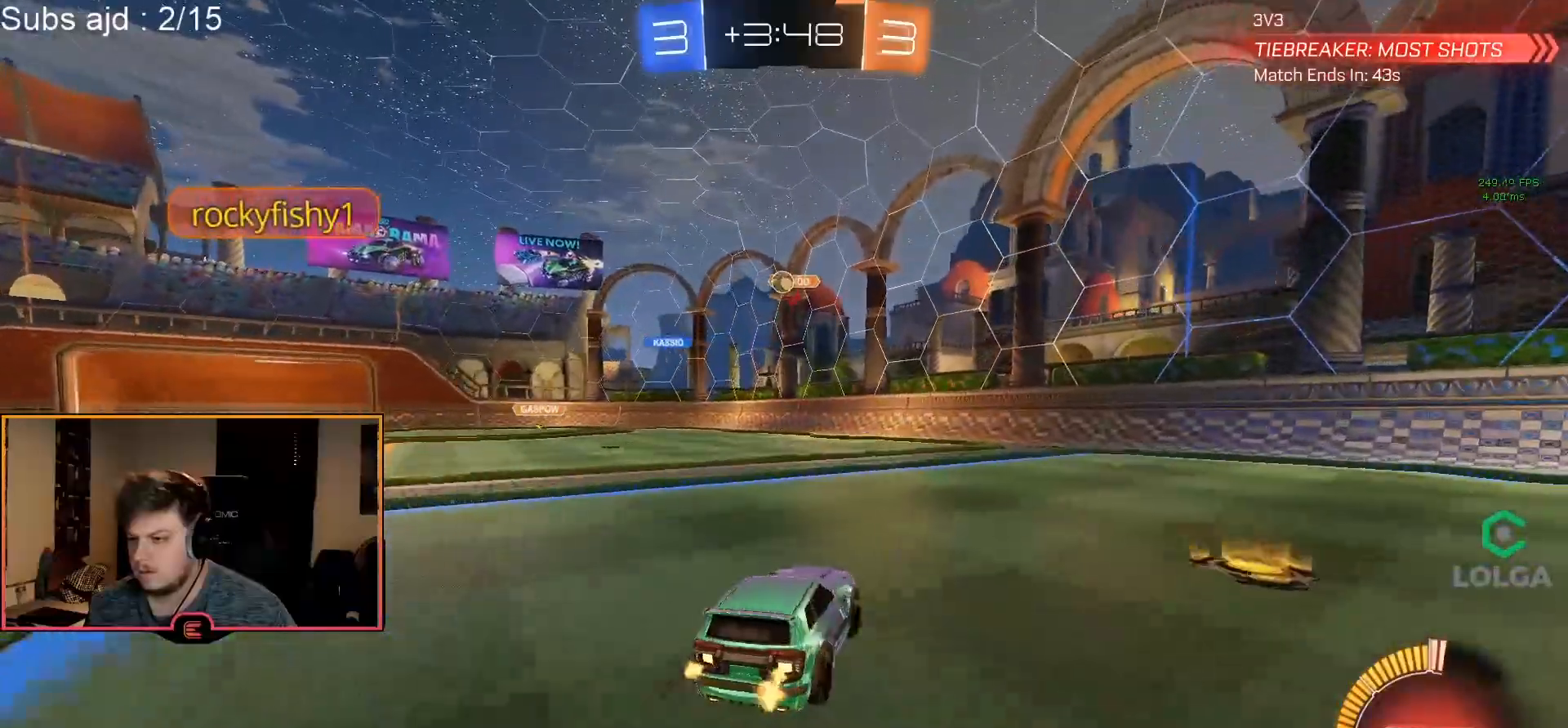
{"dt_ms": 500, "buttons": ["R1"], "left_stick": "down-right", "events": [[67, "R1", "down"], [117, "SQUARE", "down"], [267, "SQUARE", "up"]]}
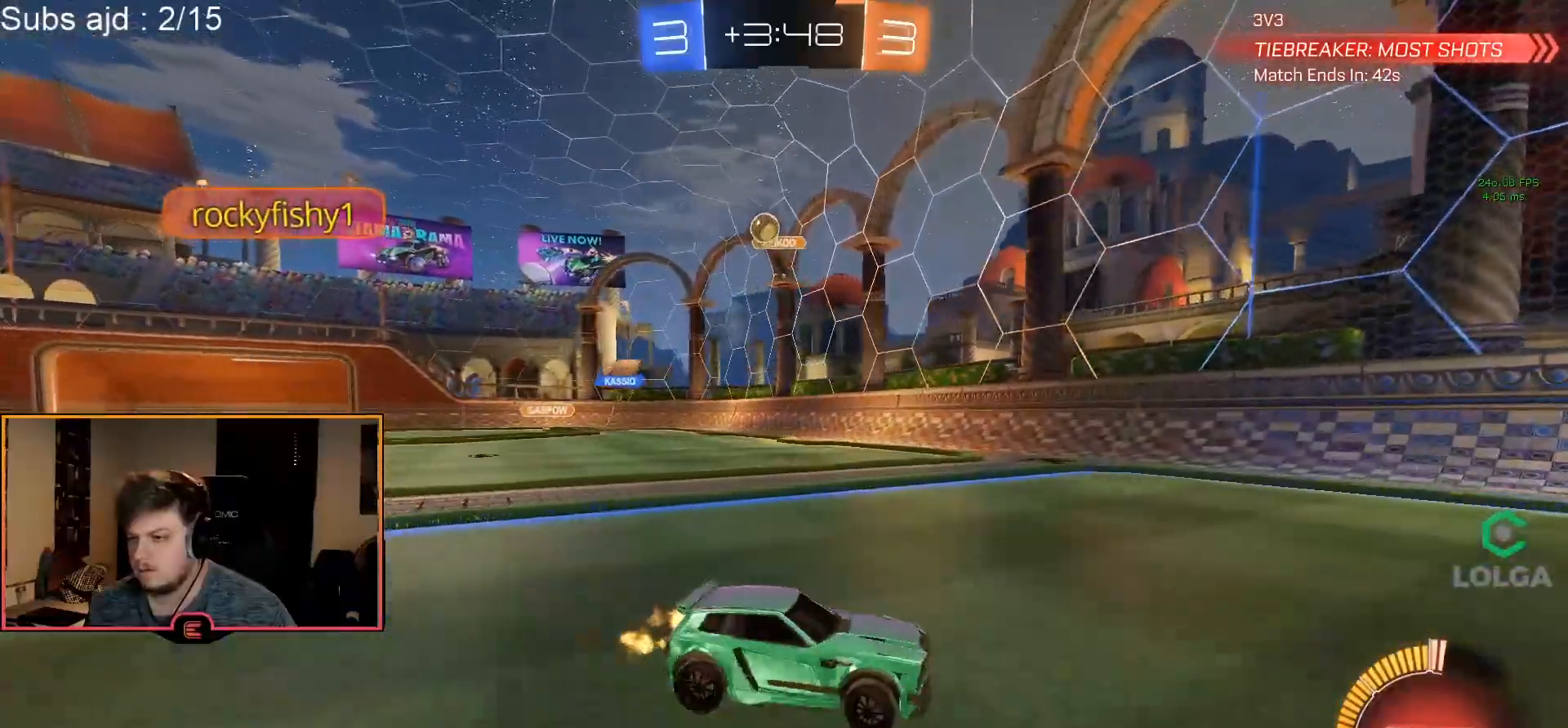
{"dt_ms": 500, "buttons": ["R1"], "left_stick": "down-right", "events": [[100, "SQUARE", "down"], [283, "SQUARE", "up"]]}
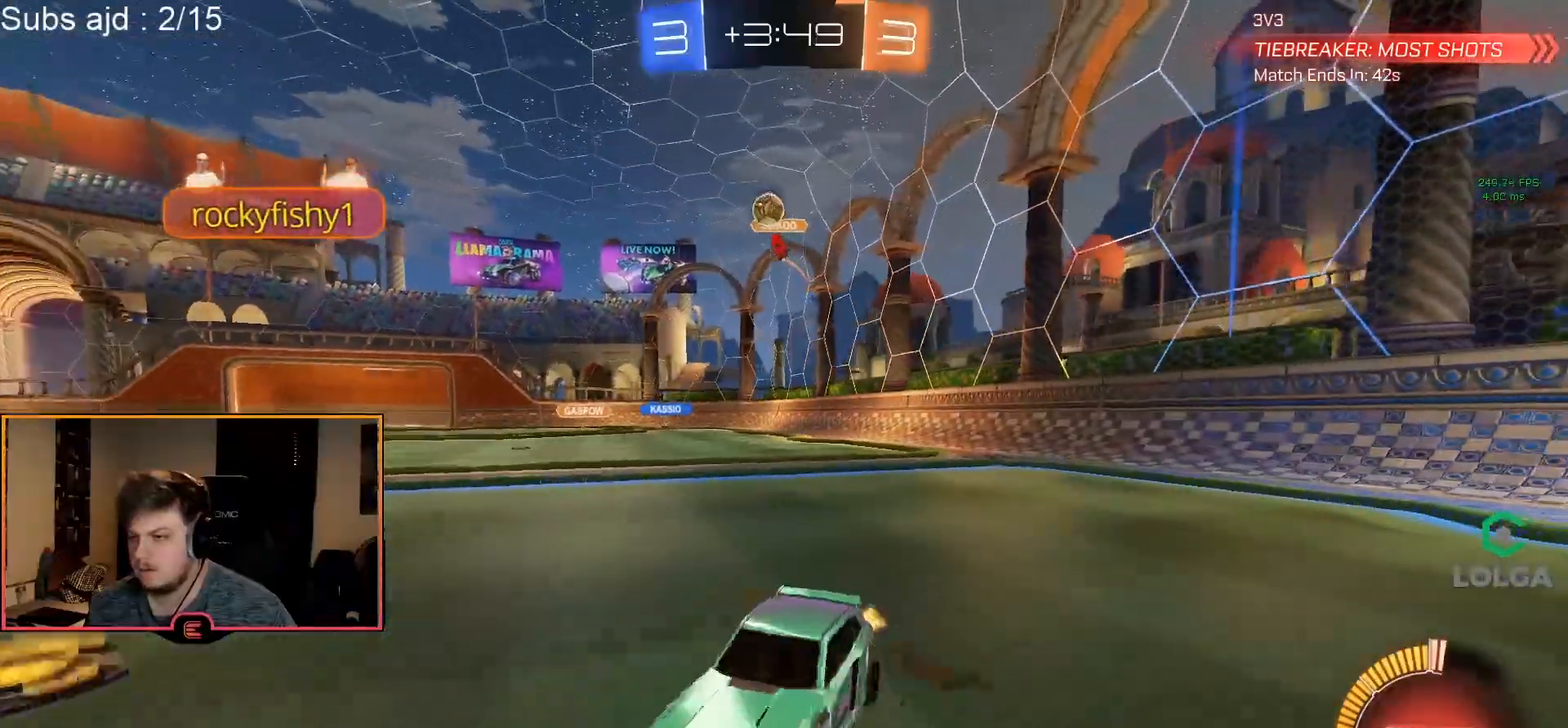
{"dt_ms": 500, "buttons": ["CROSS", "L1", "R1"], "left_stick": "down", "events": [[50, "left_stick", "center"], [150, "left_stick", "right"], [350, "R1", "up"], [350, "left_stick", "down-right"], [417, "L1", "down"], [433, "CROSS", "down"], [450, "R1", "down"], [450, "left_stick", "down"]]}
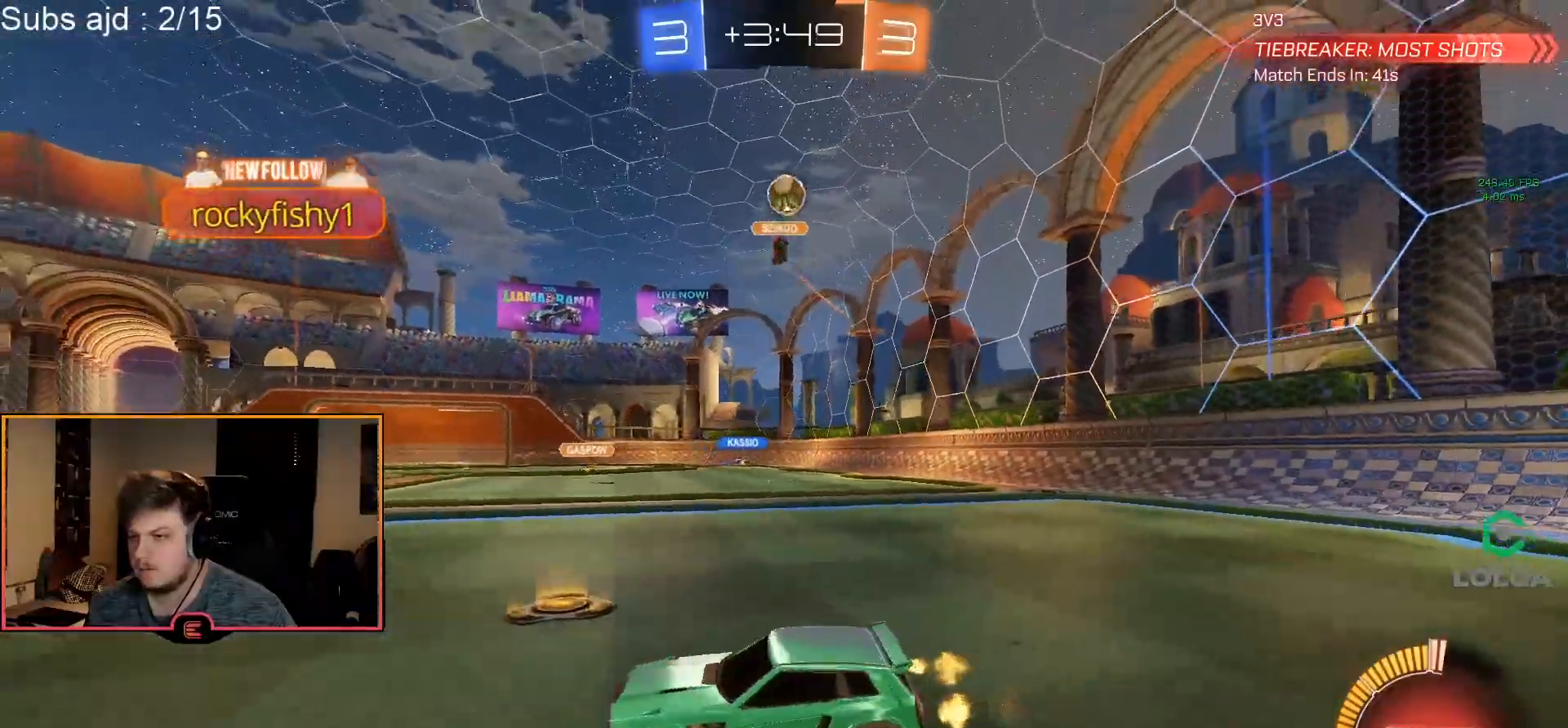
{"dt_ms": 500, "buttons": [], "left_stick": "down-left", "events": [[100, "left_stick", "down-left"], [217, "CROSS", "up"], [283, "L1", "up"], [283, "left_stick", "center"], [350, "CROSS", "down"], [367, "CIRCLE", "down"], [400, "left_stick", "down-left"], [433, "CROSS", "up"], [467, "CIRCLE", "up"], [467, "R1", "up"]]}
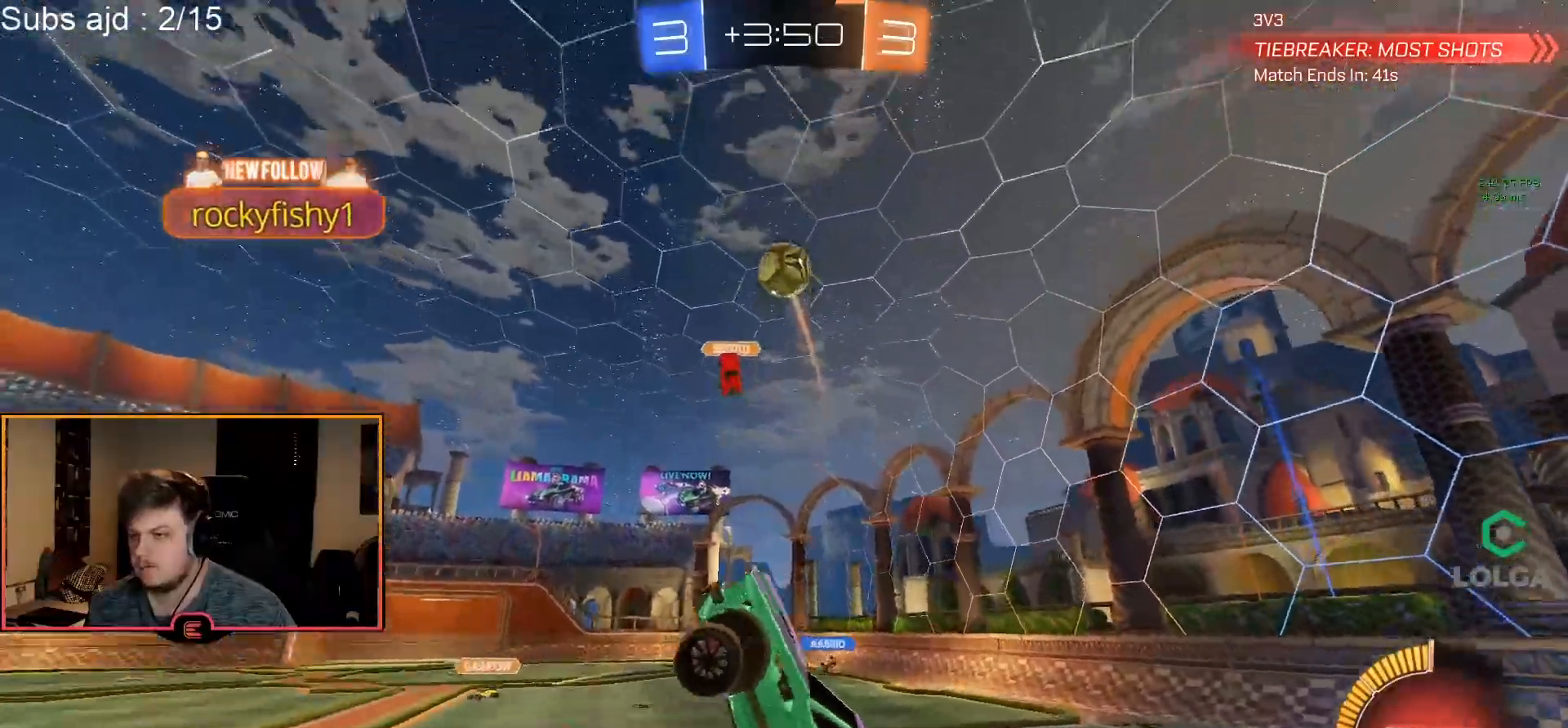
{"dt_ms": 500, "buttons": ["CIRCLE", "TRIANGLE", "L2", "R1"], "left_stick": "down-left", "events": [[50, "R1", "down"], [300, "L2", "down"], [367, "CIRCLE", "down"], [400, "TRIANGLE", "down"]]}
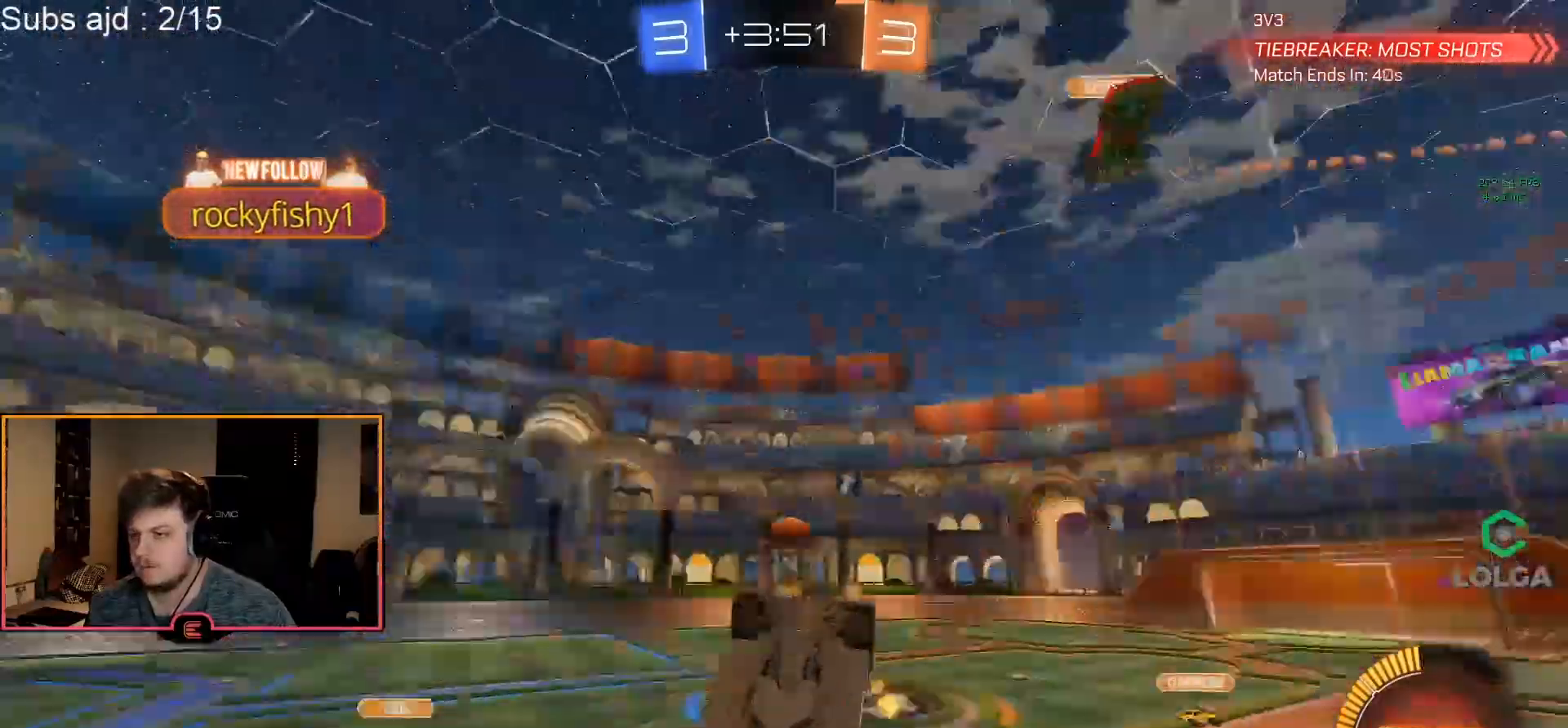
{"dt_ms": 500, "buttons": ["CIRCLE", "R1"], "left_stick": "center", "events": [[17, "TRIANGLE", "up"], [100, "left_stick", "center"], [117, "TRIANGLE", "down"], [233, "TRIANGLE", "up"], [267, "L2", "up"]]}
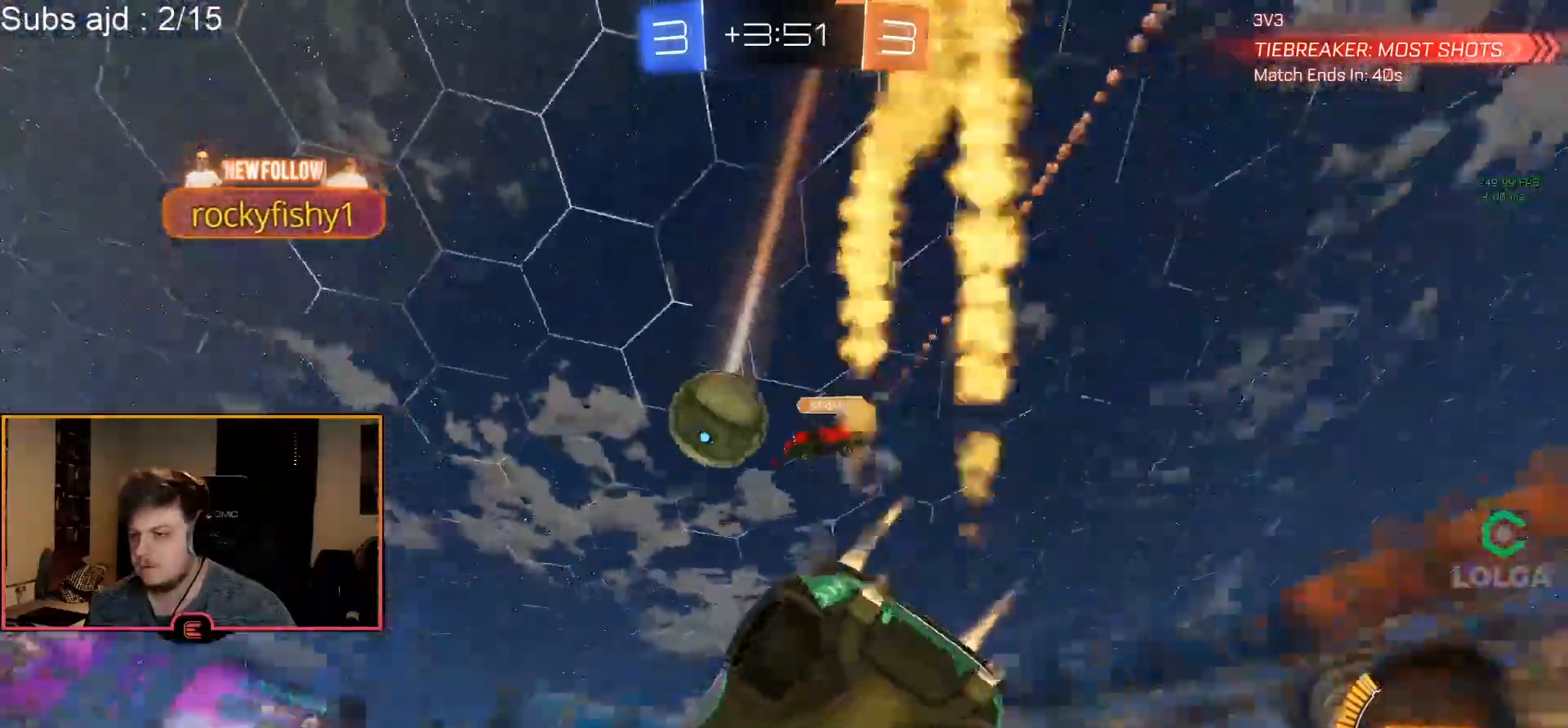
{"dt_ms": 500, "buttons": ["R1"], "left_stick": "down", "events": [[167, "CIRCLE", "up"], [450, "left_stick", "down"]]}
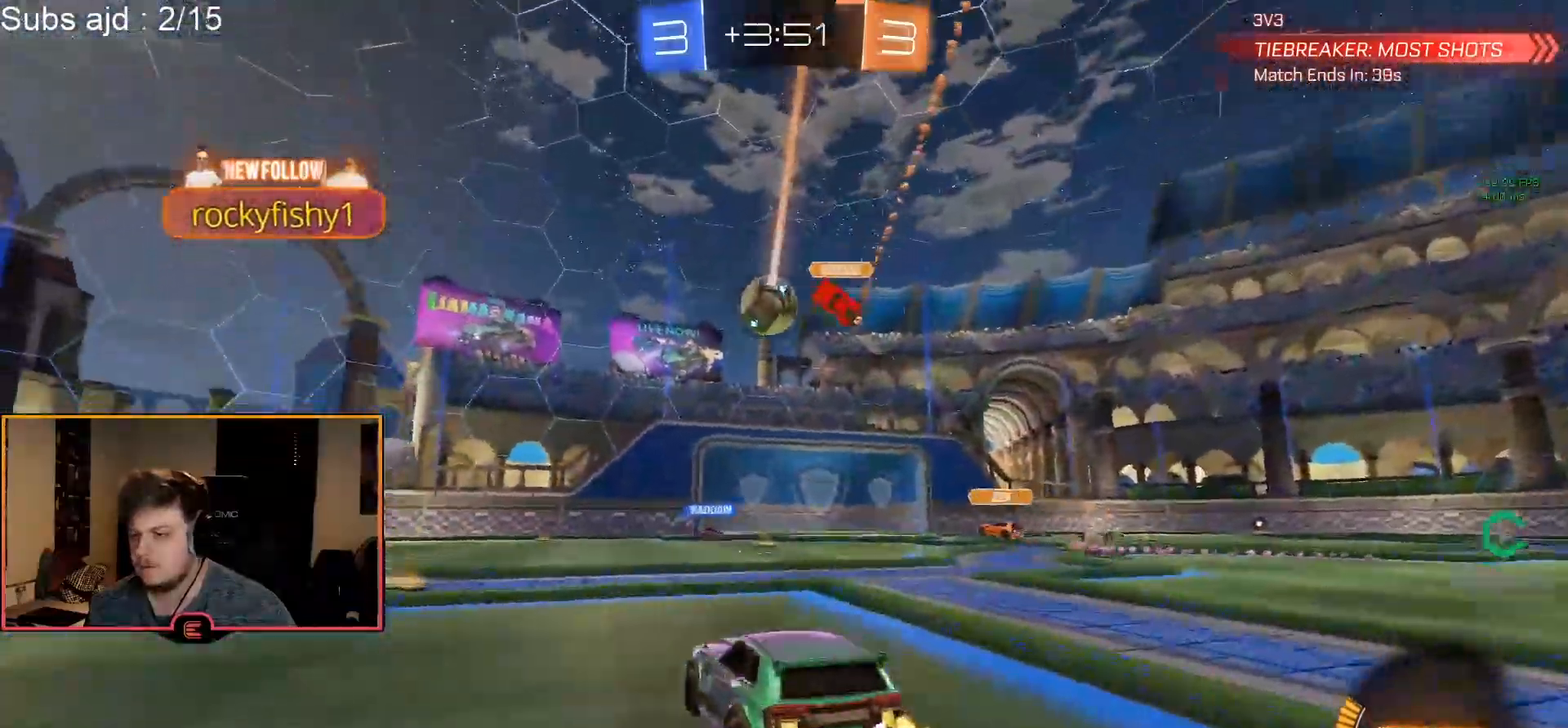
{"dt_ms": 500, "buttons": ["CIRCLE", "R1"], "left_stick": "center", "events": [[67, "left_stick", "center"], [167, "CIRCLE", "down"], [250, "left_stick", "right"], [350, "left_stick", "center"], [417, "left_stick", "left"], [483, "left_stick", "center"]]}
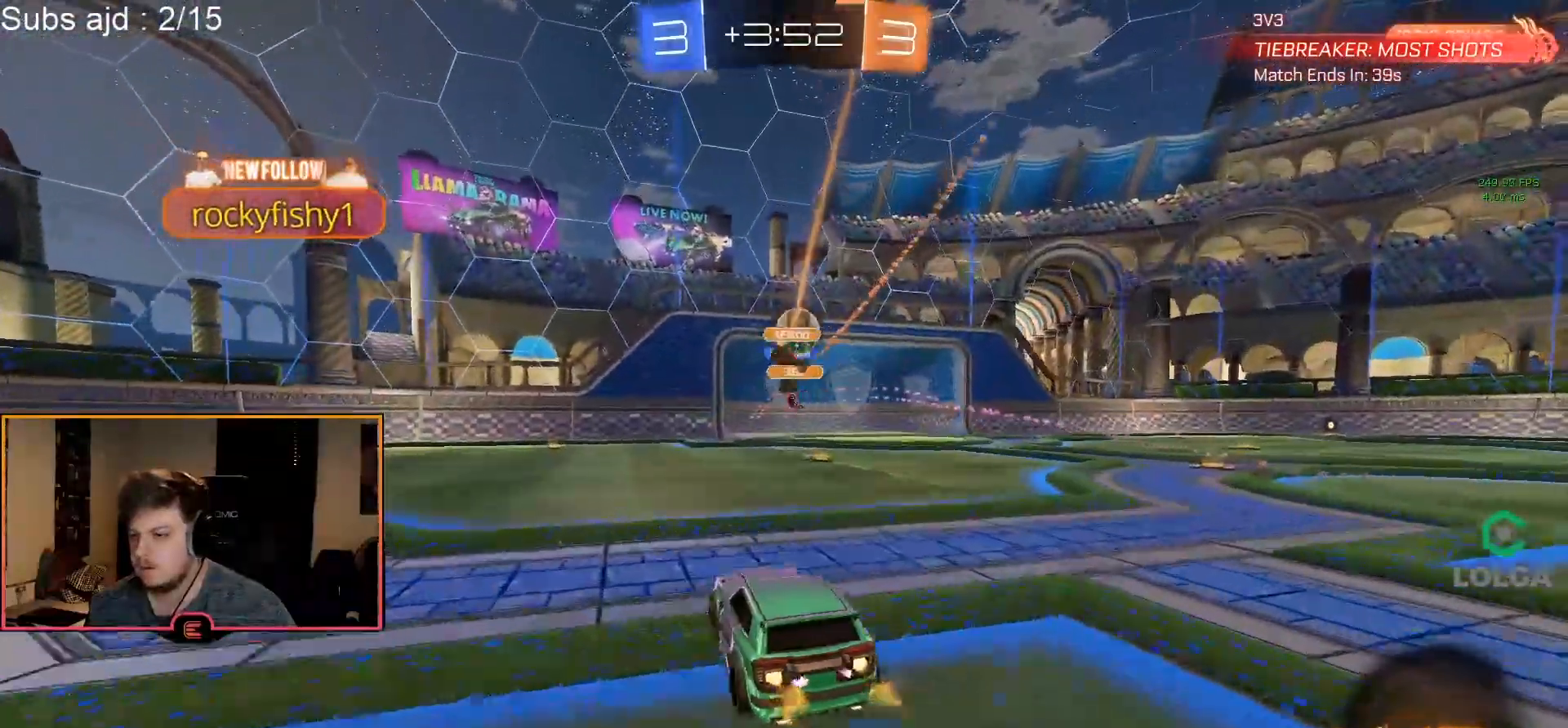
{"dt_ms": 500, "buttons": ["R1"], "left_stick": "center", "events": [[83, "left_stick", "right"], [150, "CIRCLE", "up"], [250, "left_stick", "center"], [300, "left_stick", "right"], [417, "left_stick", "center"]]}
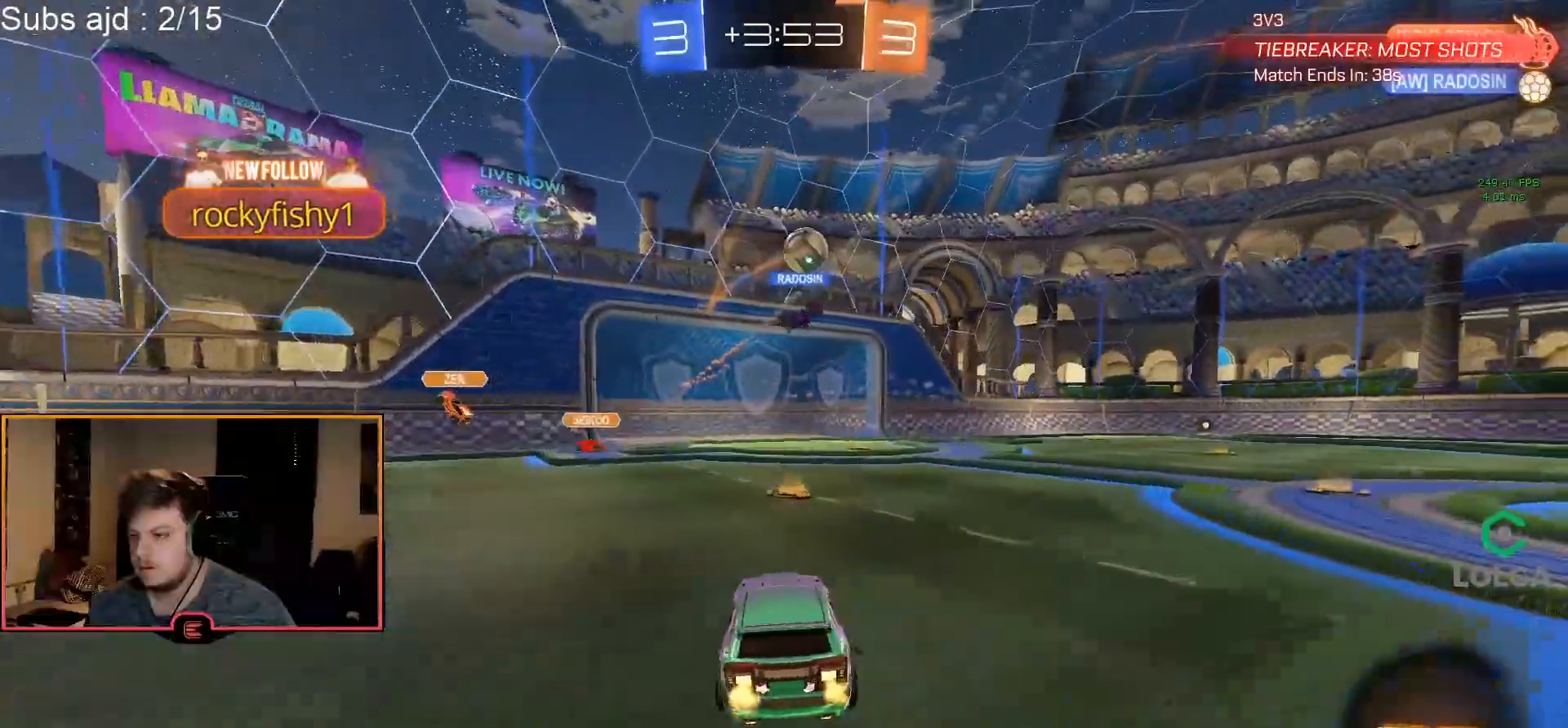
{"dt_ms": 500, "buttons": ["CIRCLE", "R1"], "left_stick": "center", "events": [[17, "CIRCLE", "down"], [100, "left_stick", "right"], [183, "left_stick", "center"], [233, "left_stick", "right"], [433, "left_stick", "center"]]}
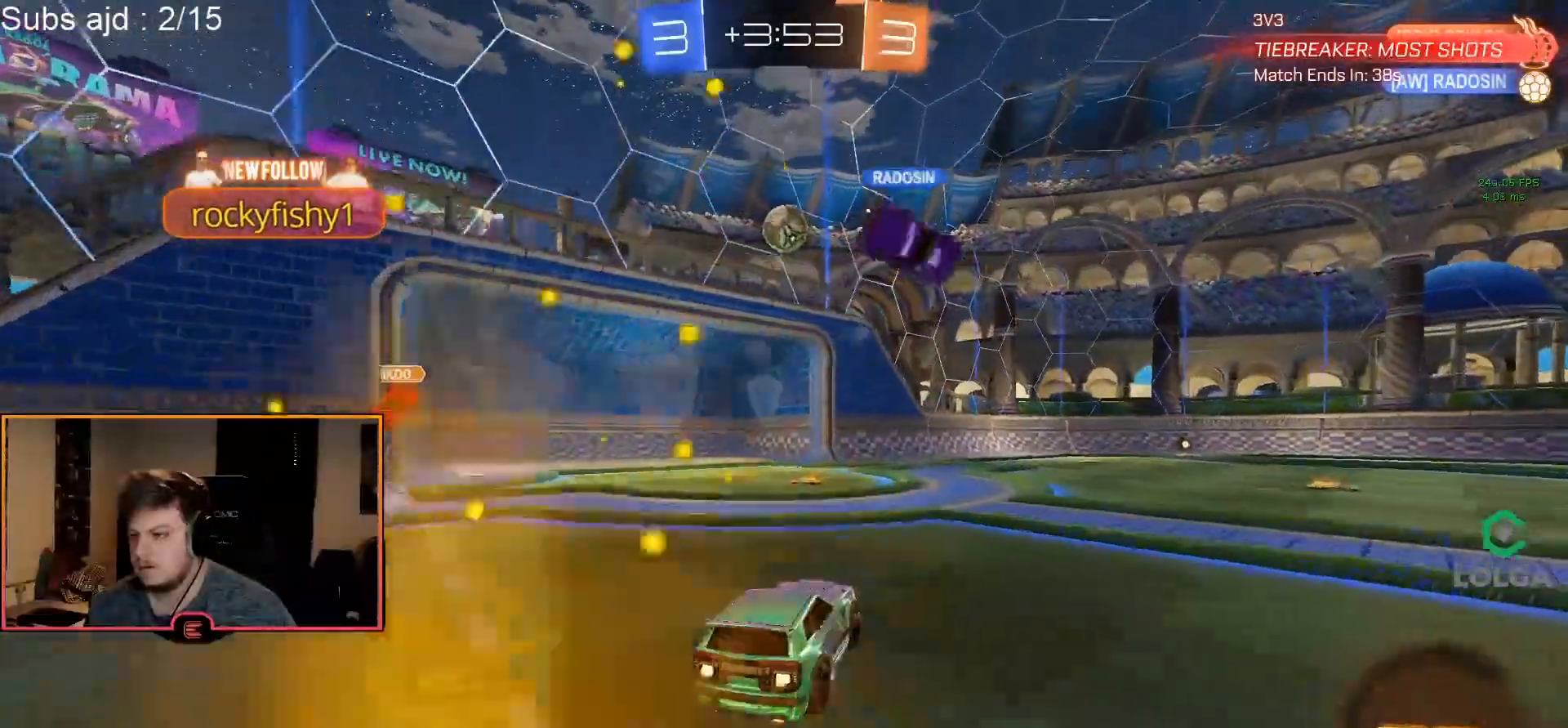
{"dt_ms": 500, "buttons": ["CIRCLE", "R1"], "left_stick": "center", "events": [[50, "CIRCLE", "up"], [200, "left_stick", "down"], [217, "CROSS", "down"], [417, "CROSS", "up"], [467, "left_stick", "center"], [483, "CIRCLE", "down"]]}
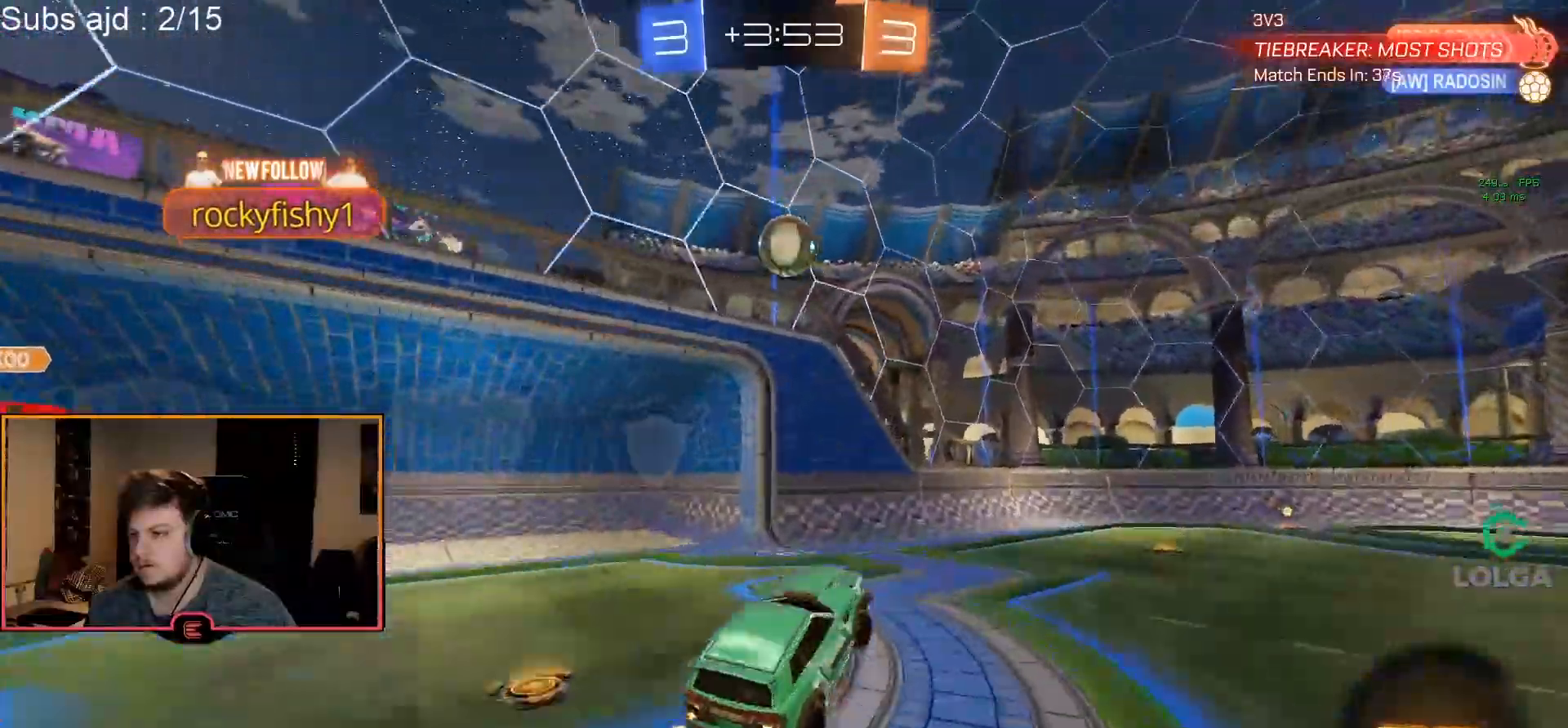
{"dt_ms": 500, "buttons": ["R1"], "left_stick": "center", "events": [[17, "CROSS", "down"], [100, "R2", "down"], [117, "left_stick", "down"], [133, "CROSS", "up"], [167, "left_stick", "center"], [217, "R2", "up"], [217, "left_stick", "up-left"], [283, "left_stick", "up"], [350, "CIRCLE", "up"], [483, "left_stick", "center"]]}
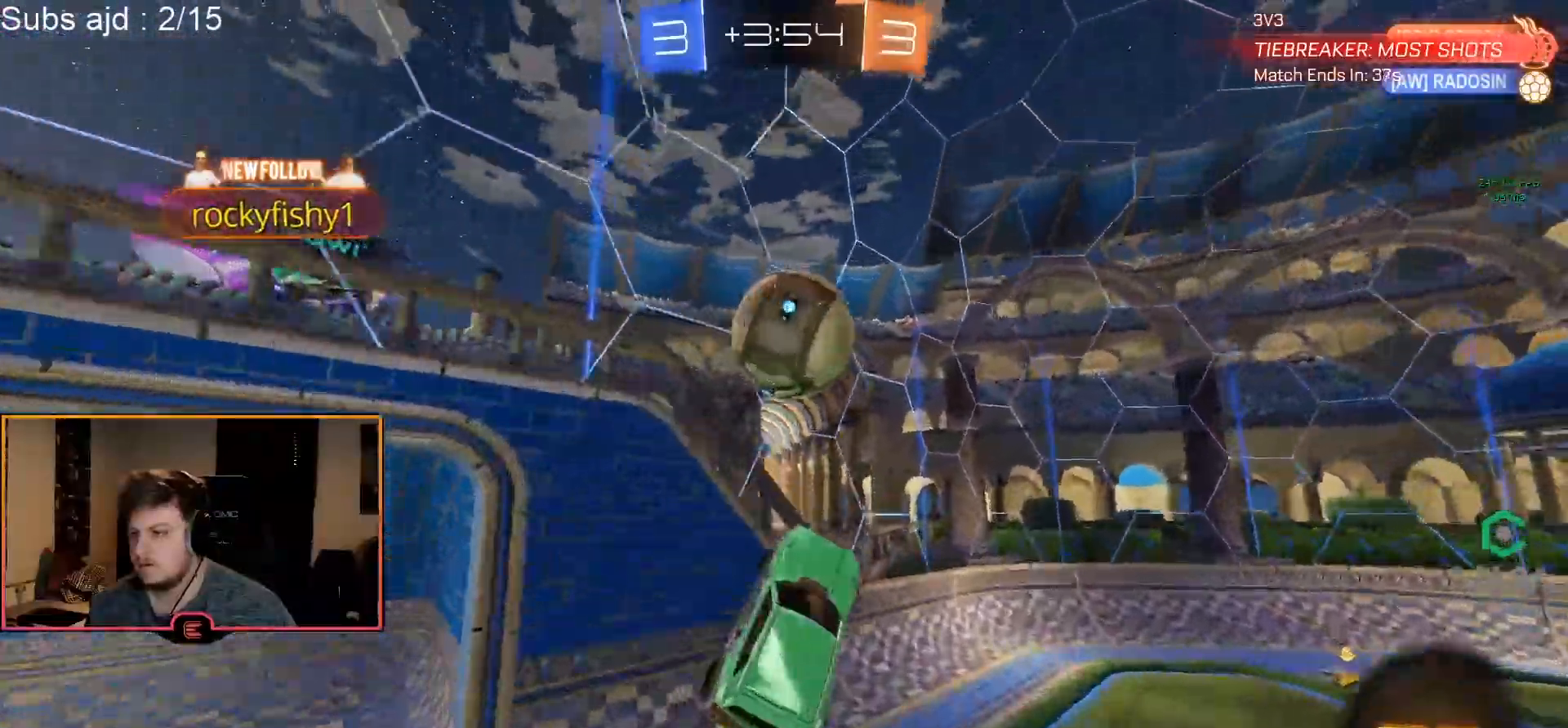
{"dt_ms": 500, "buttons": ["R1"], "left_stick": "right", "events": [[67, "left_stick", "right"], [167, "left_stick", "up-right"], [433, "left_stick", "right"]]}
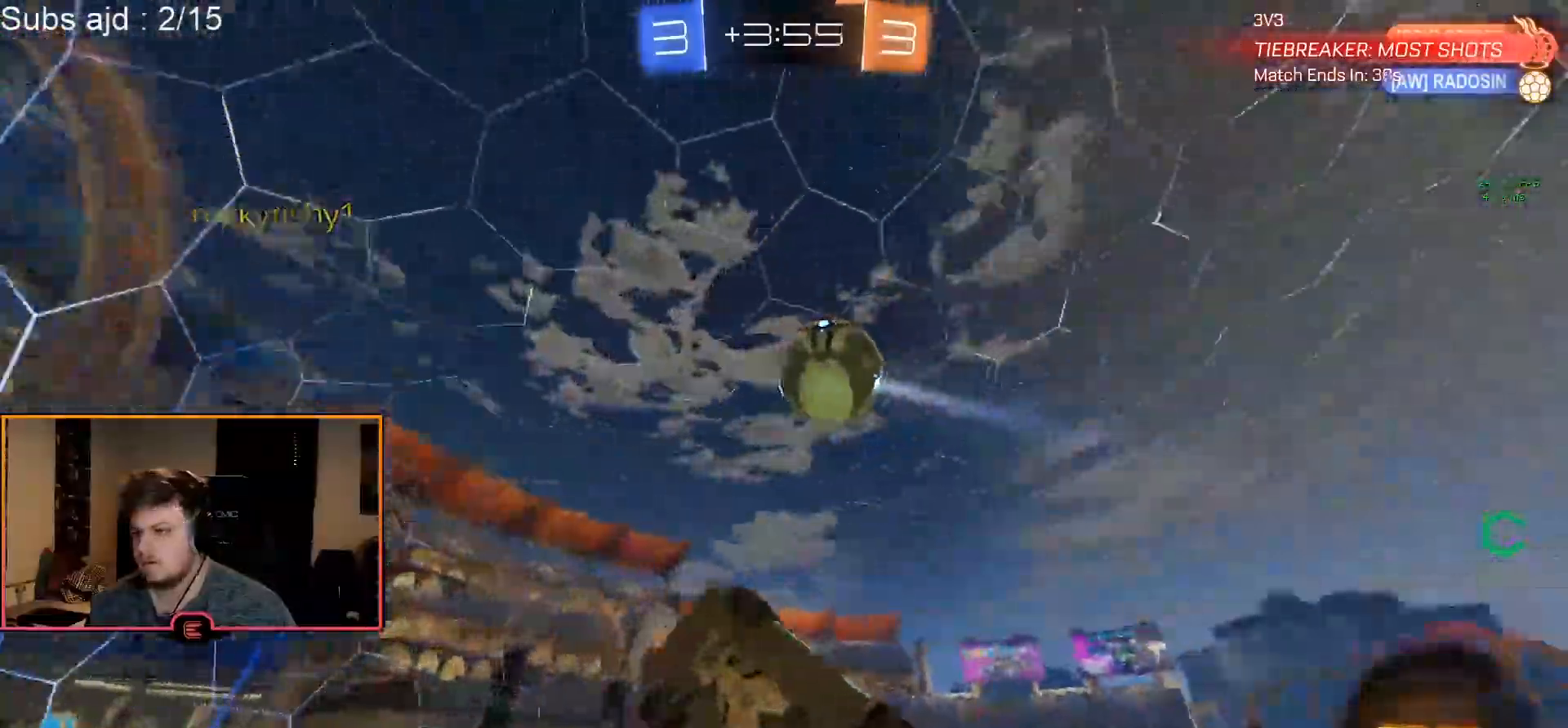
{"dt_ms": 500, "buttons": ["CIRCLE", "R1"], "left_stick": "left", "events": [[183, "left_stick", "center"], [350, "CIRCLE", "down"], [433, "left_stick", "left"]]}
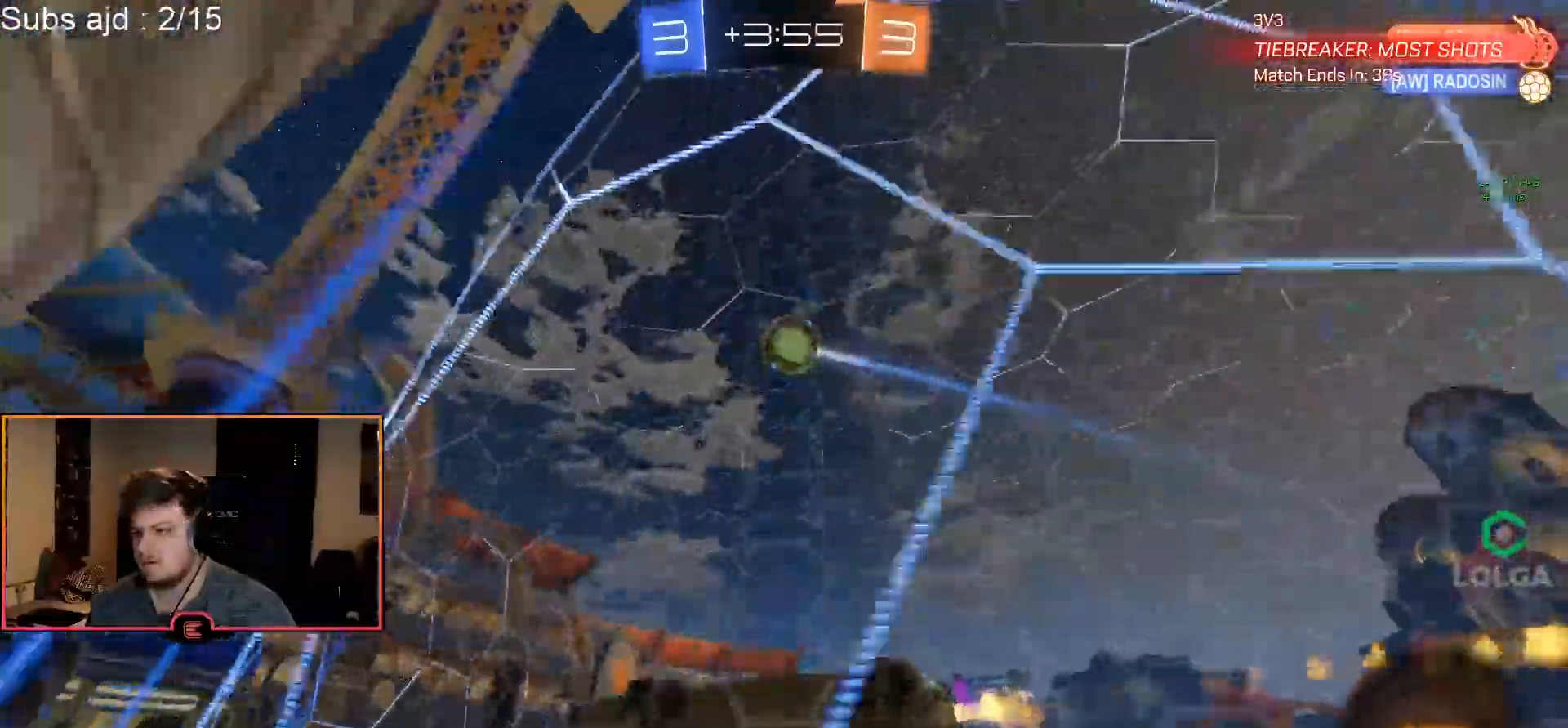
{"dt_ms": 500, "buttons": ["R1"], "left_stick": "left", "events": [[50, "left_stick", "center"], [267, "CIRCLE", "up"], [267, "left_stick", "left"]]}
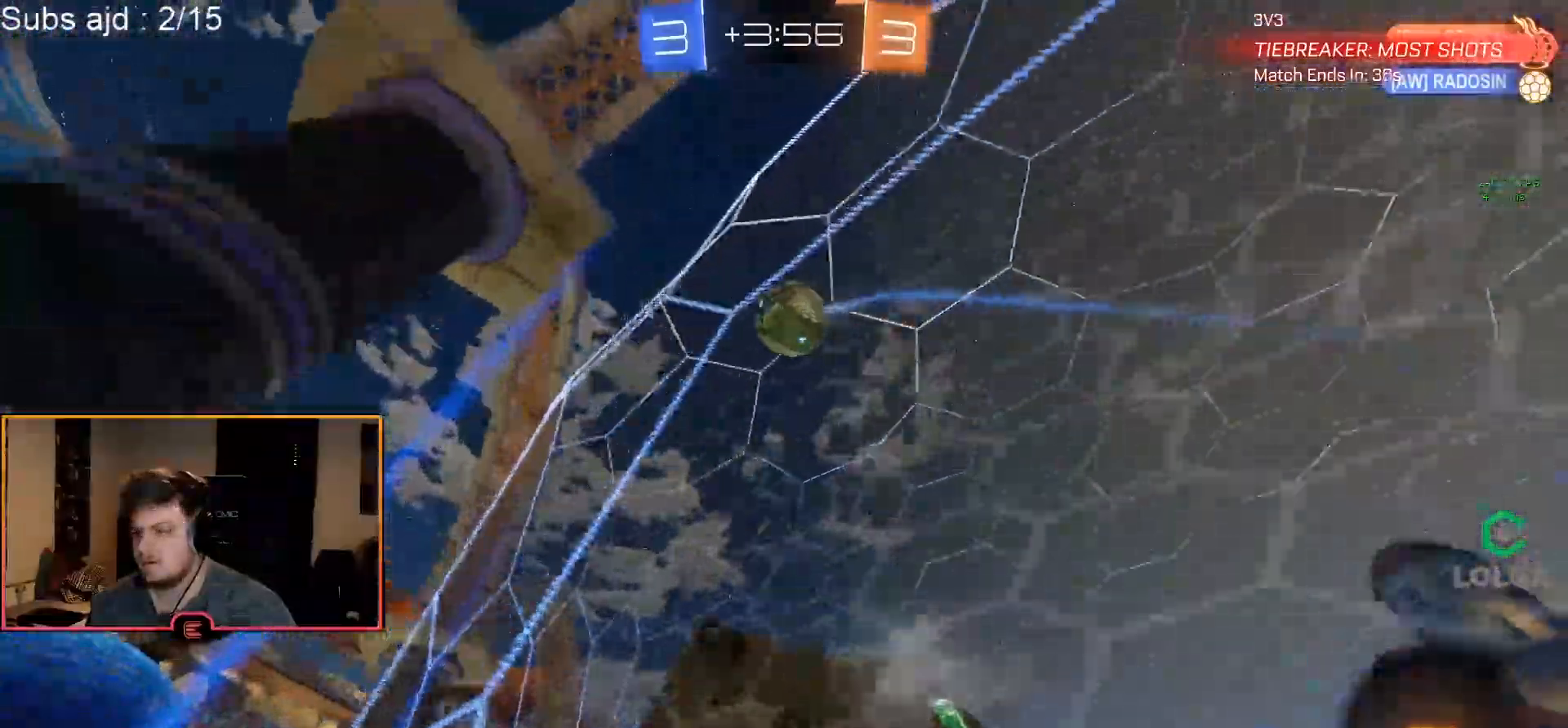
{"dt_ms": 1000, "buttons": [], "left_stick": "down-right"}
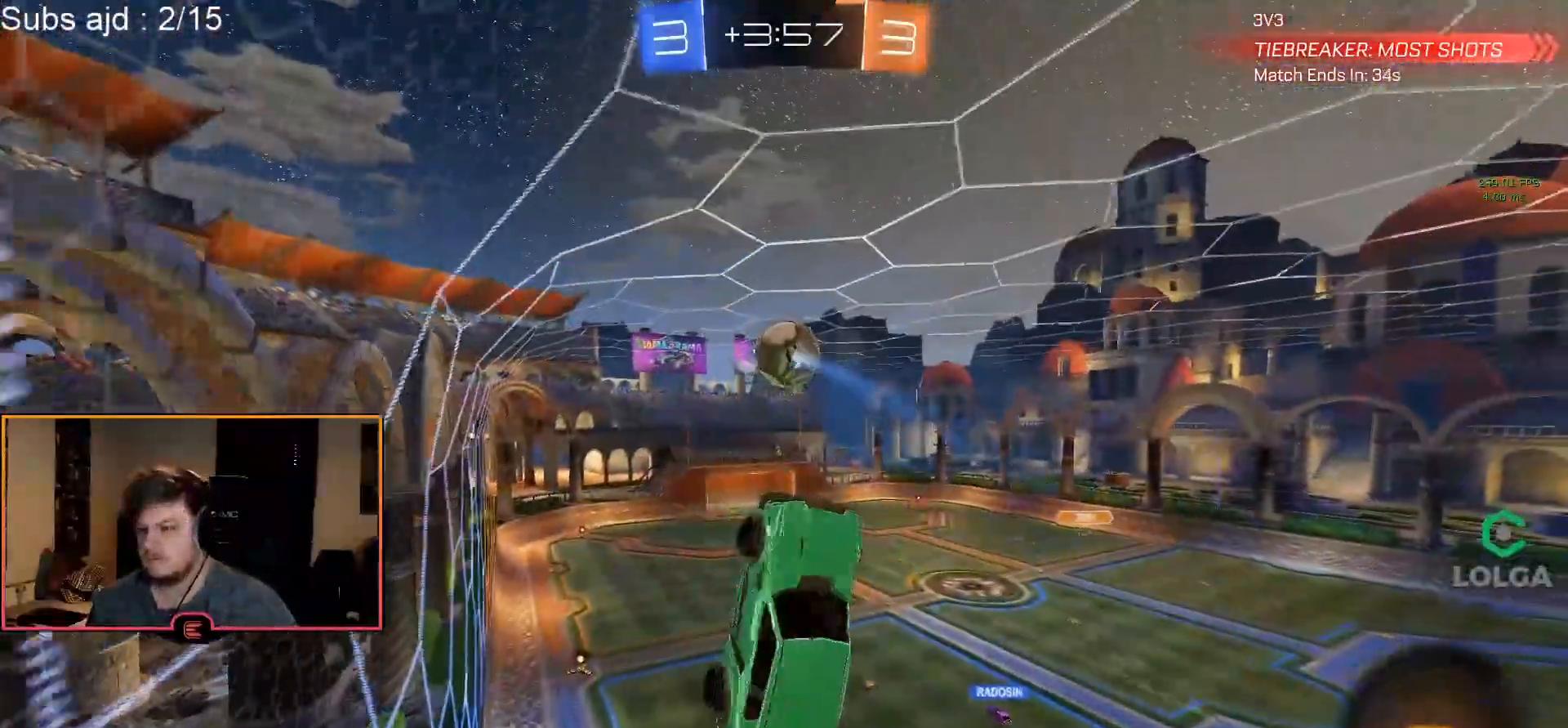
{"dt_ms": 500, "buttons": ["L2"], "left_stick": "up", "events": [[167, "left_stick", "right"], [333, "left_stick", "up-right"], [400, "L2", "down"], [483, "left_stick", "up"]]}
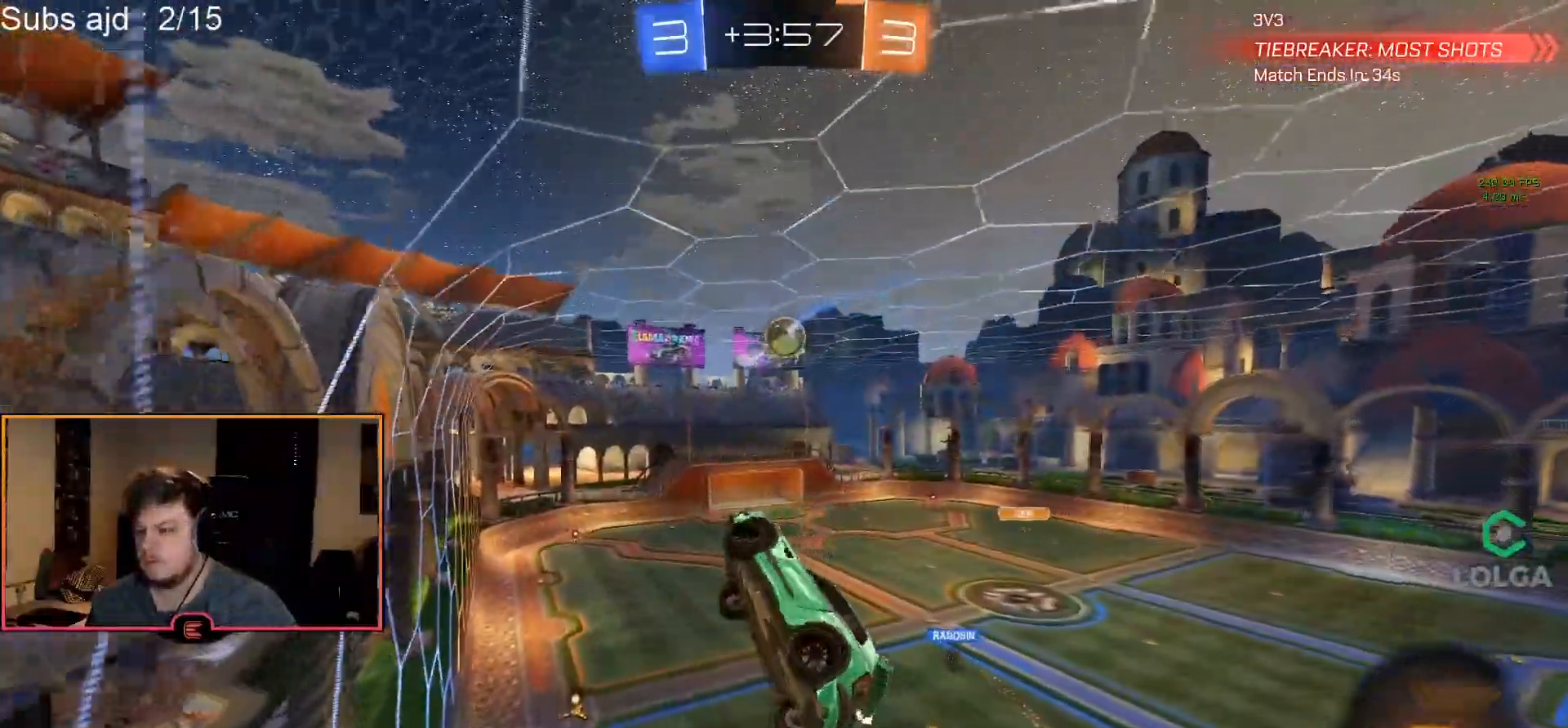
{"dt_ms": 500, "buttons": ["CIRCLE", "TRIANGLE", "R1"], "left_stick": "down", "events": [[100, "L2", "up"], [117, "left_stick", "center"], [217, "R1", "down"], [267, "CIRCLE", "down"], [300, "TRIANGLE", "down"], [367, "TRIANGLE", "up"], [433, "TRIANGLE", "down"], [500, "left_stick", "down"]]}
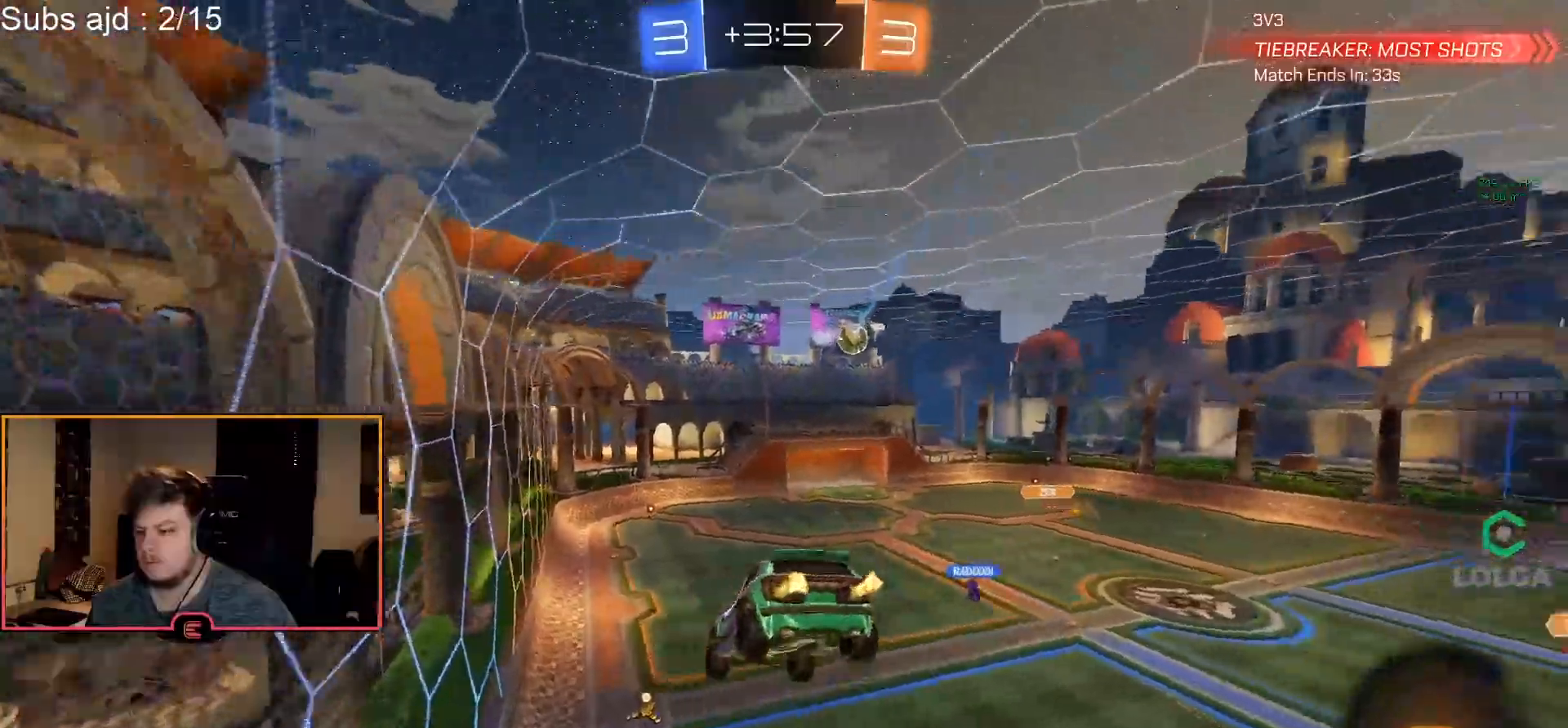
{"dt_ms": 500, "buttons": ["R1"], "left_stick": "center", "events": [[50, "TRIANGLE", "up"], [117, "left_stick", "center"], [133, "CIRCLE", "up"], [267, "SQUARE", "down"], [300, "left_stick", "down"], [367, "SQUARE", "up"], [417, "left_stick", "center"]]}
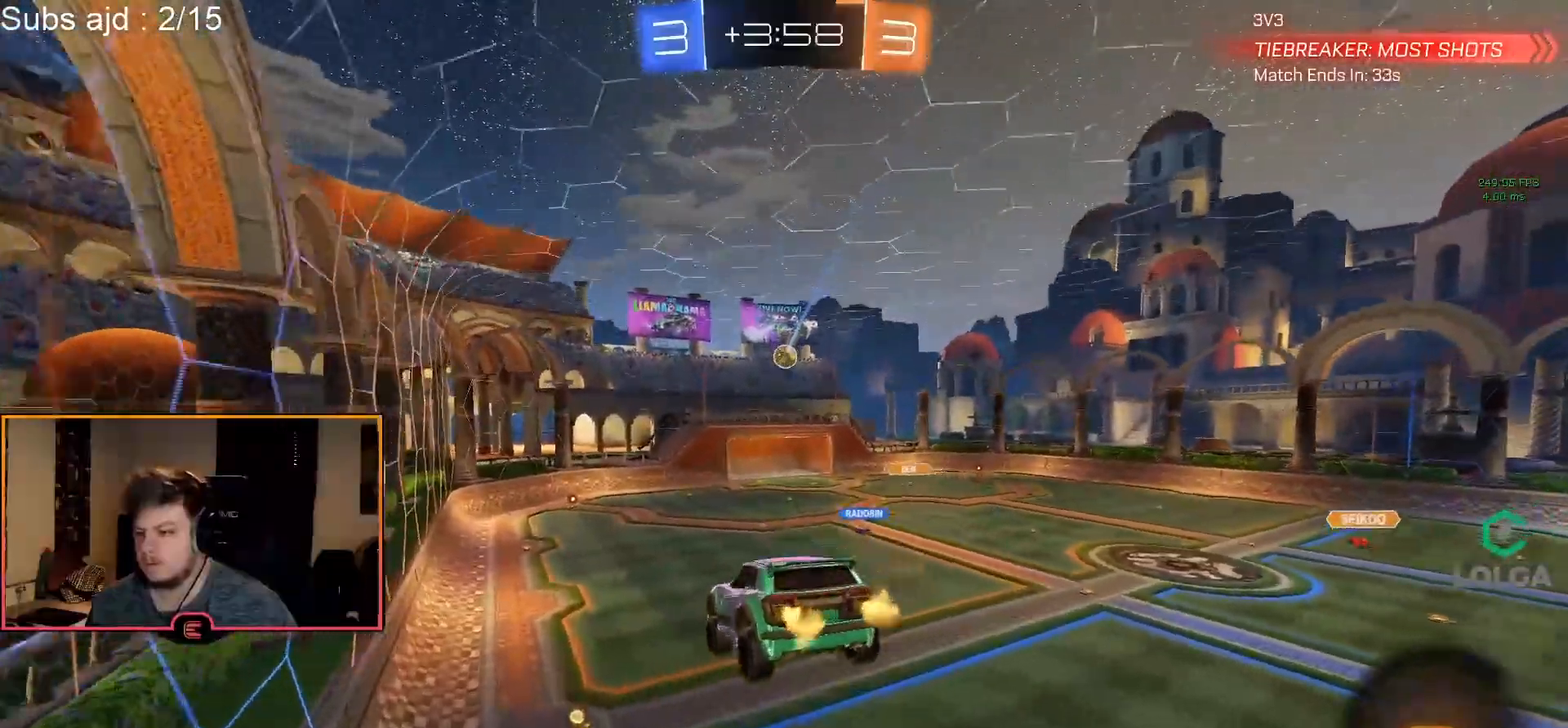
{"dt_ms": 500, "buttons": ["CIRCLE", "R1"], "left_stick": "center", "events": [[467, "CIRCLE", "down"]]}
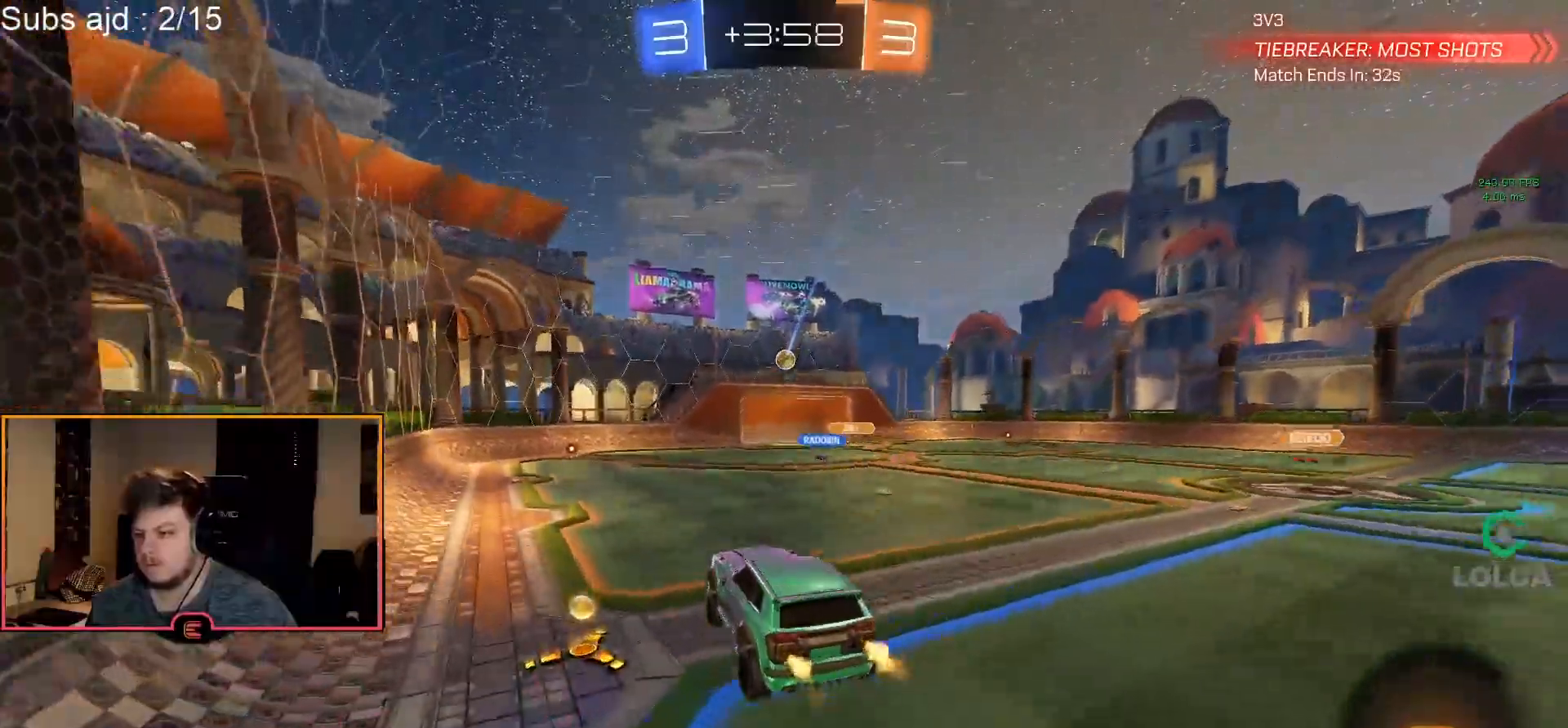
{"dt_ms": 500, "buttons": ["R1"], "left_stick": "center", "events": [[33, "left_stick", "left"], [167, "left_stick", "center"], [400, "left_stick", "left"], [450, "CIRCLE", "up"], [500, "left_stick", "center"]]}
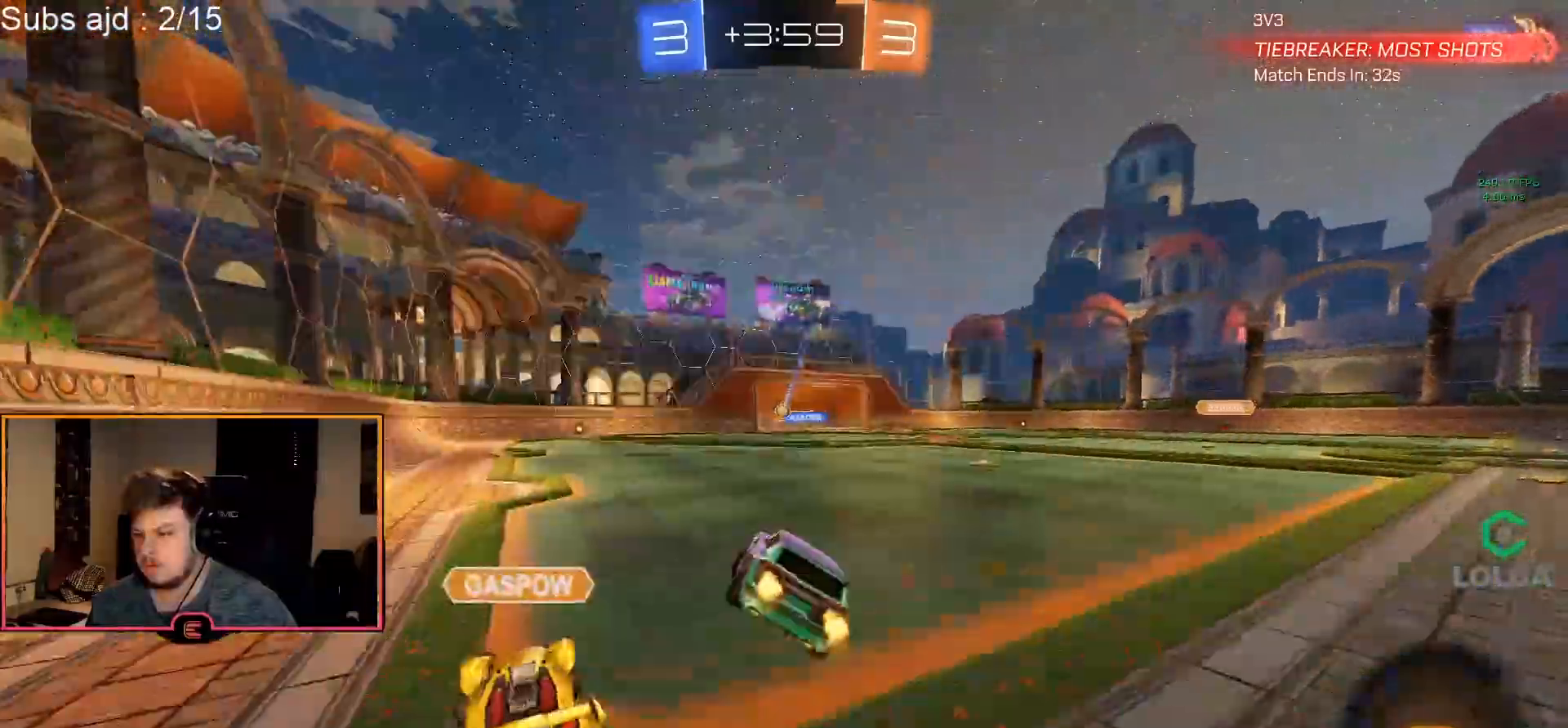
{"dt_ms": 500, "buttons": ["R1"], "left_stick": "left", "events": [[233, "L2", "down"], [417, "L2", "up"], [467, "left_stick", "left"]]}
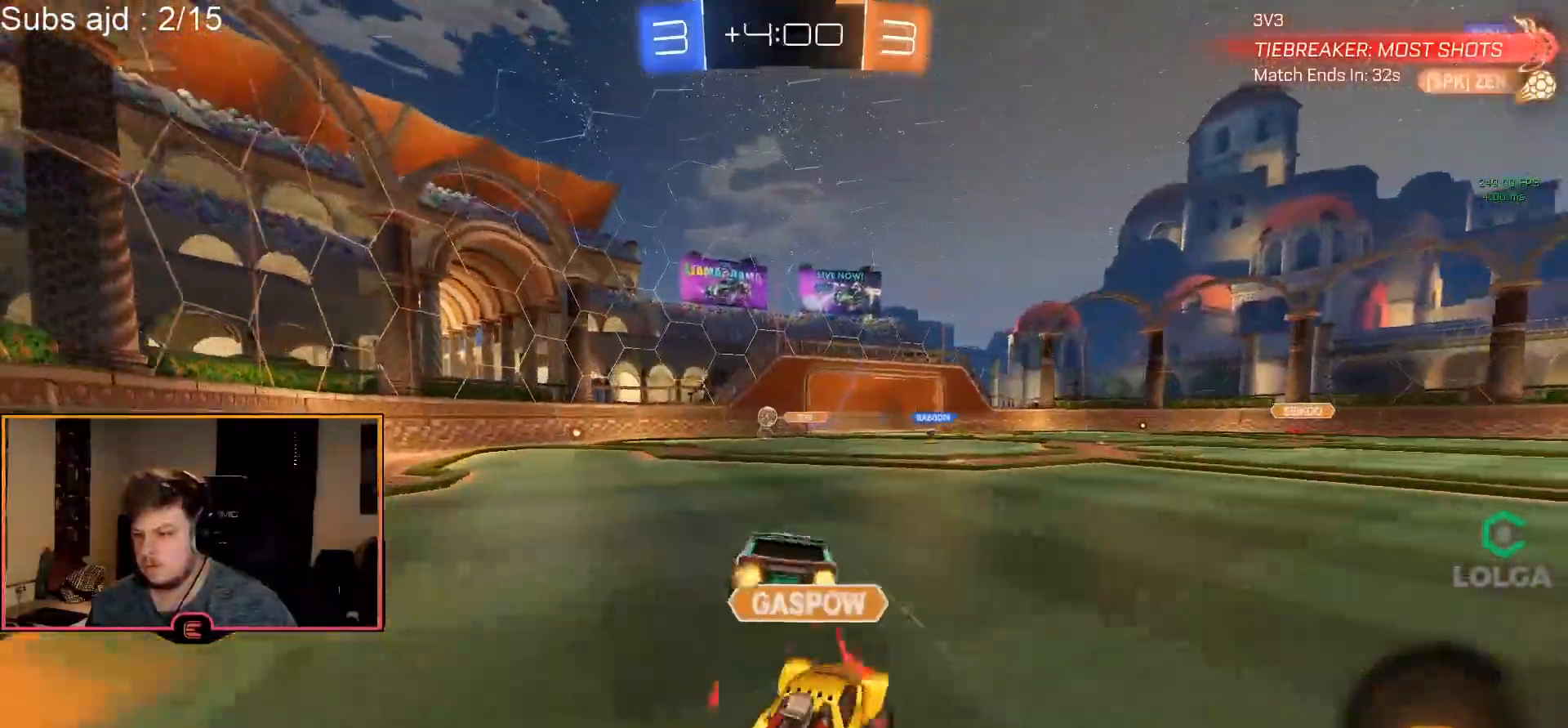
{"dt_ms": 500, "buttons": ["R1"], "left_stick": "center", "events": [[117, "left_stick", "center"], [350, "left_stick", "left"], [450, "left_stick", "center"]]}
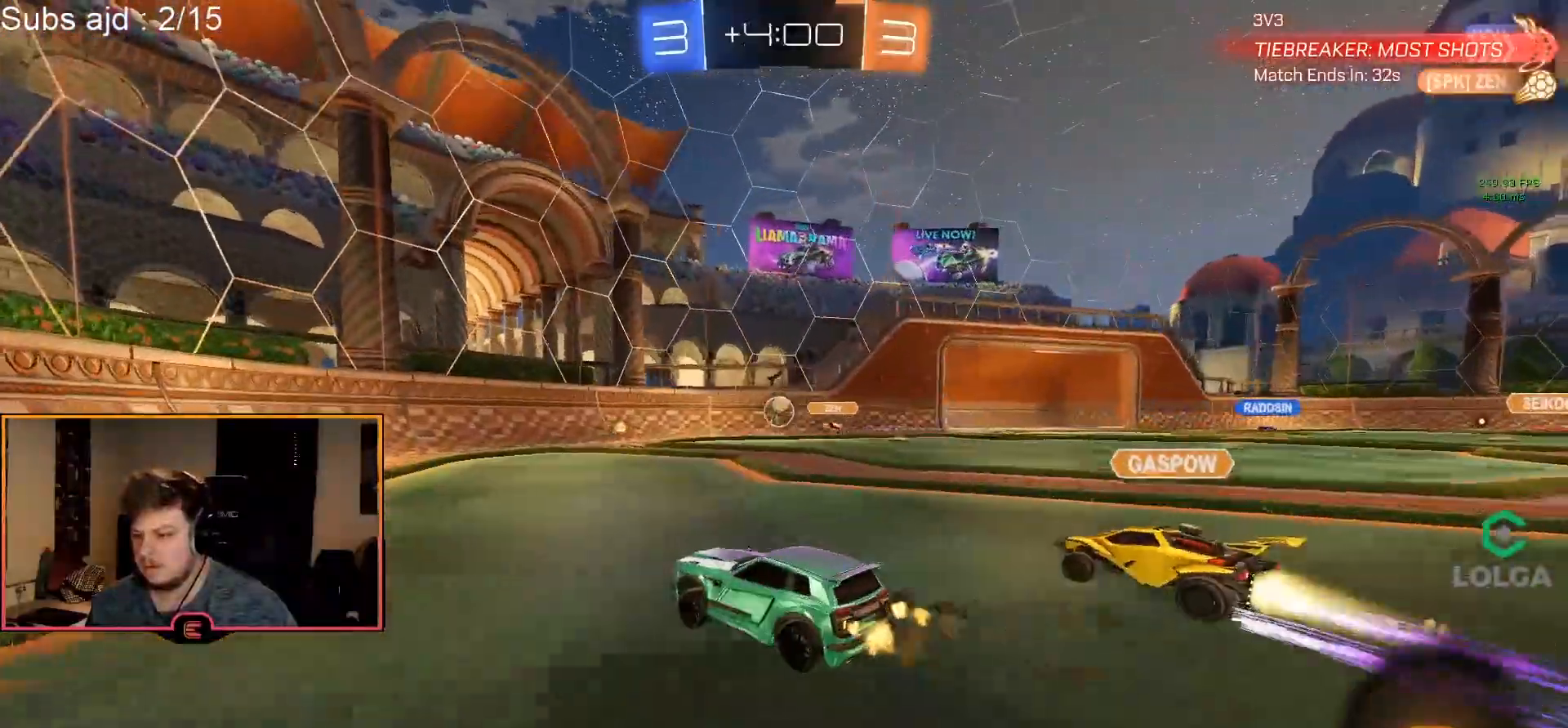
{"dt_ms": 500, "buttons": [], "left_stick": "down-right", "events": [[467, "left_stick", "down-right"], [483, "R1", "up"]]}
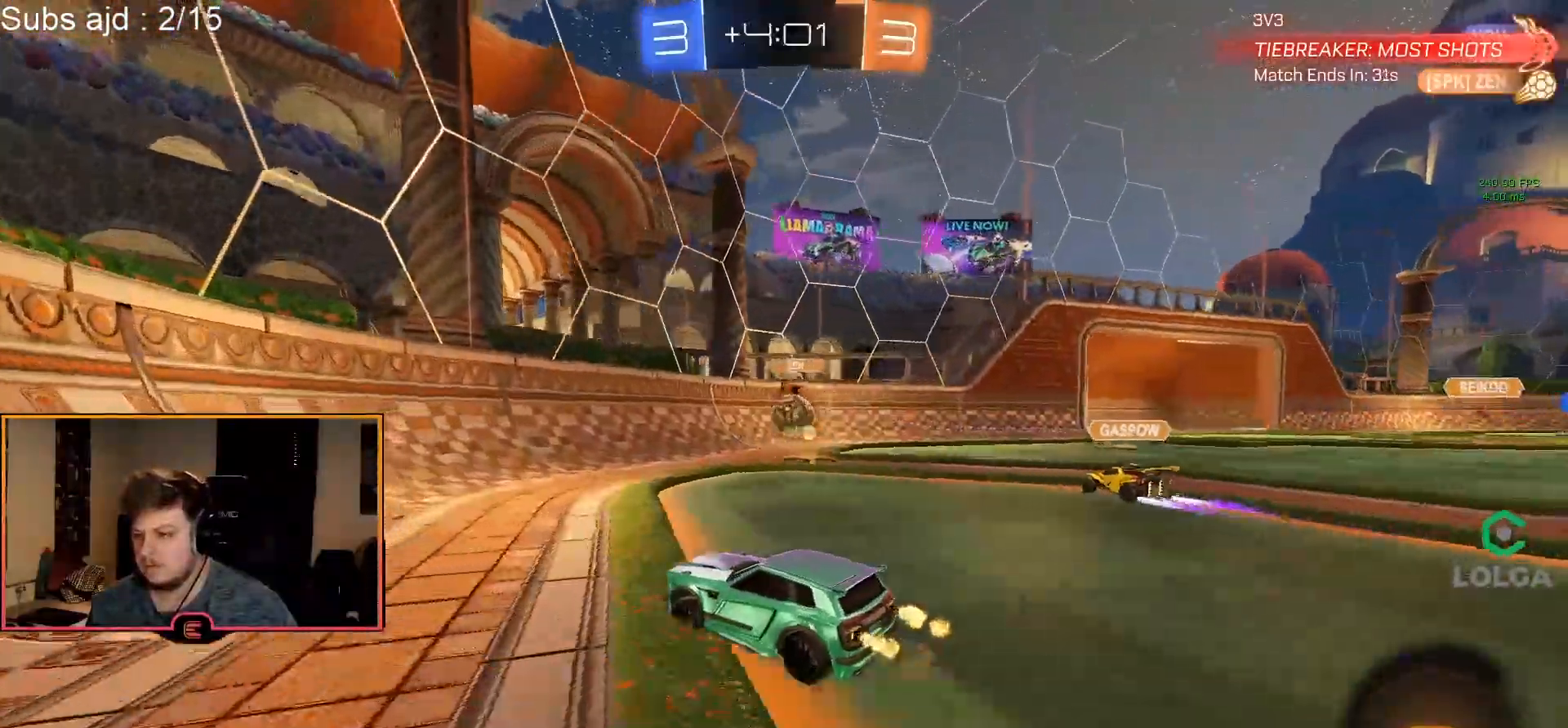
{"dt_ms": 500, "buttons": ["CROSS", "R1"], "left_stick": "right", "events": [[50, "R1", "down"], [133, "R1", "up"], [183, "L1", "down"], [383, "R1", "down"], [450, "CROSS", "down"], [467, "left_stick", "right"], [500, "L1", "up"]]}
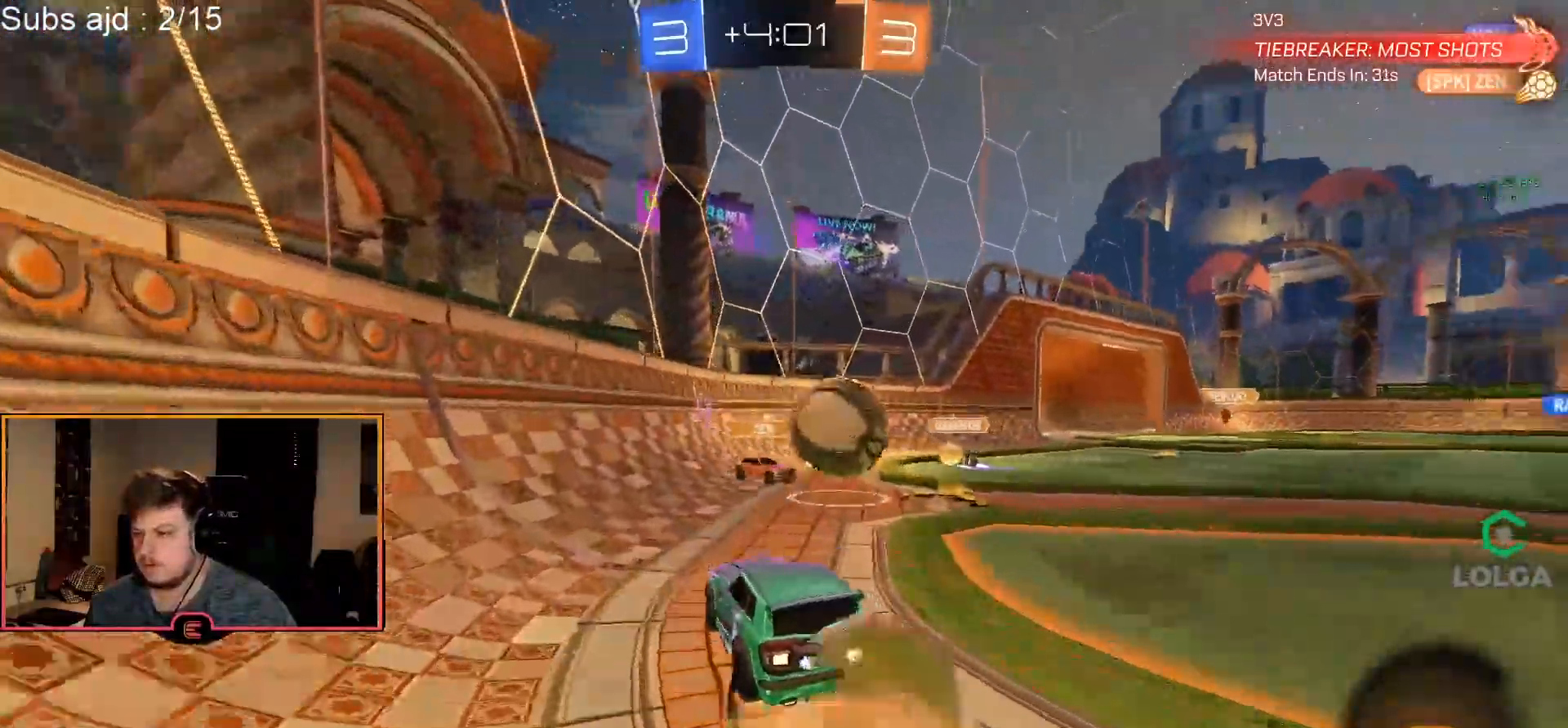
{"dt_ms": 500, "buttons": ["TRIANGLE", "R1", "R2"], "left_stick": "center", "events": [[17, "CROSS", "up"], [50, "CROSS", "down"], [100, "L3", "down"], [200, "L3", "up"], [233, "CROSS", "up"], [333, "left_stick", "center"], [400, "TRIANGLE", "down"], [450, "TRIANGLE", "up"], [467, "R2", "down"], [500, "TRIANGLE", "down"]]}